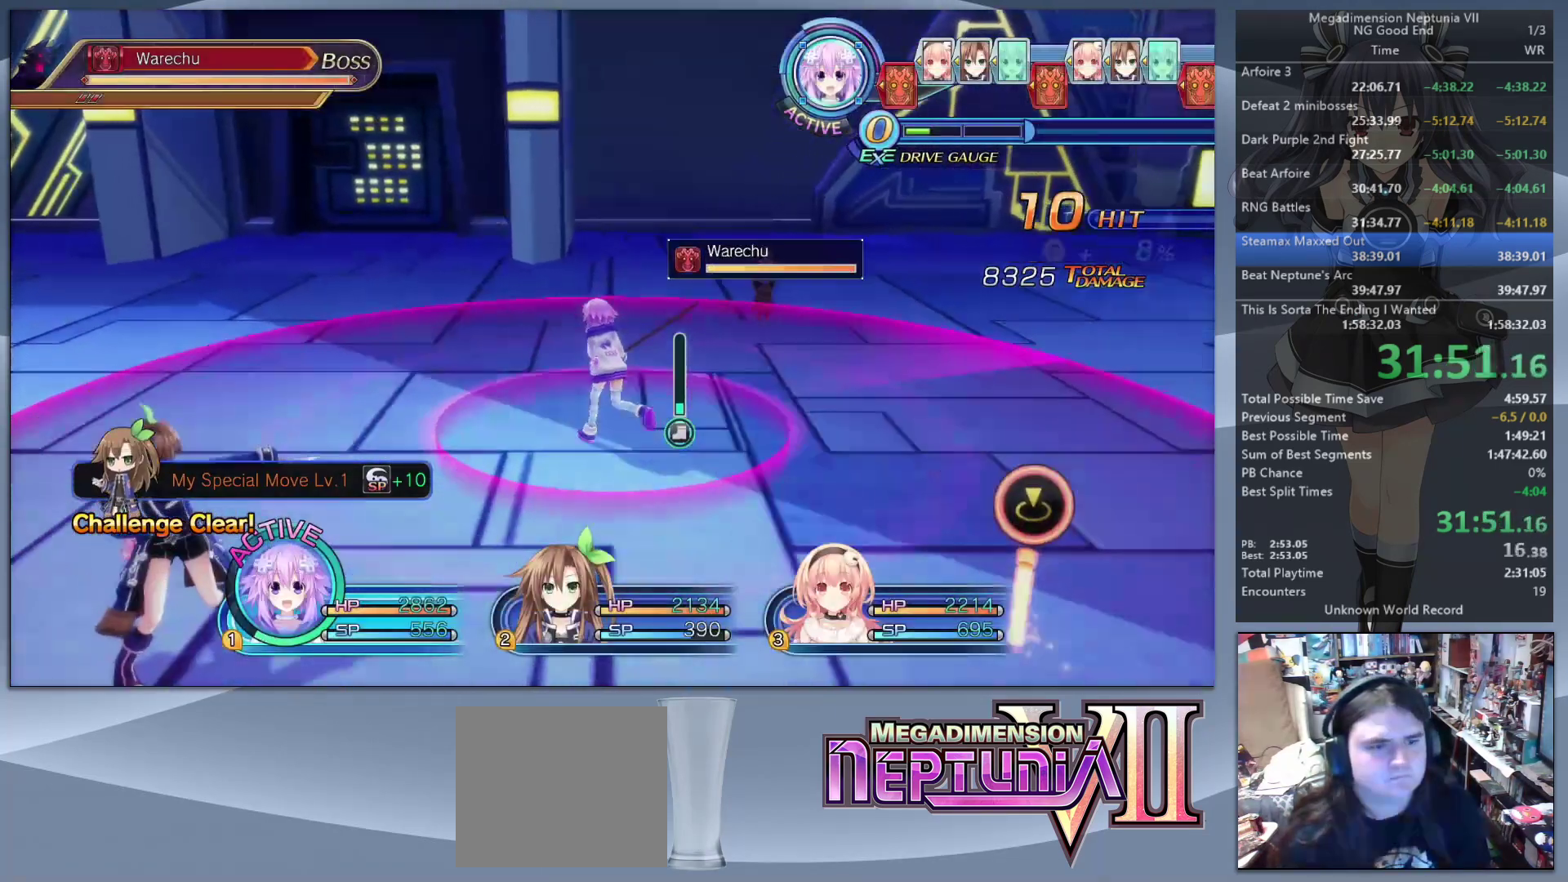
Gameplay with a controller (PlayStation layout); each line is a JSON object with the inputs held at the frame after it. "events" lists button and stick changes between this image and that frame as [ms after this image, input, new state], when the widget could be followed in between.
{"buttons": ["L2"], "left_stick": "center", "right_stick": "center", "events": [[67, "CROSS", "down"], [133, "left_stick", "center"], [200, "CROSS", "up"], [267, "CROSS", "down"], [333, "CROSS", "up"]]}
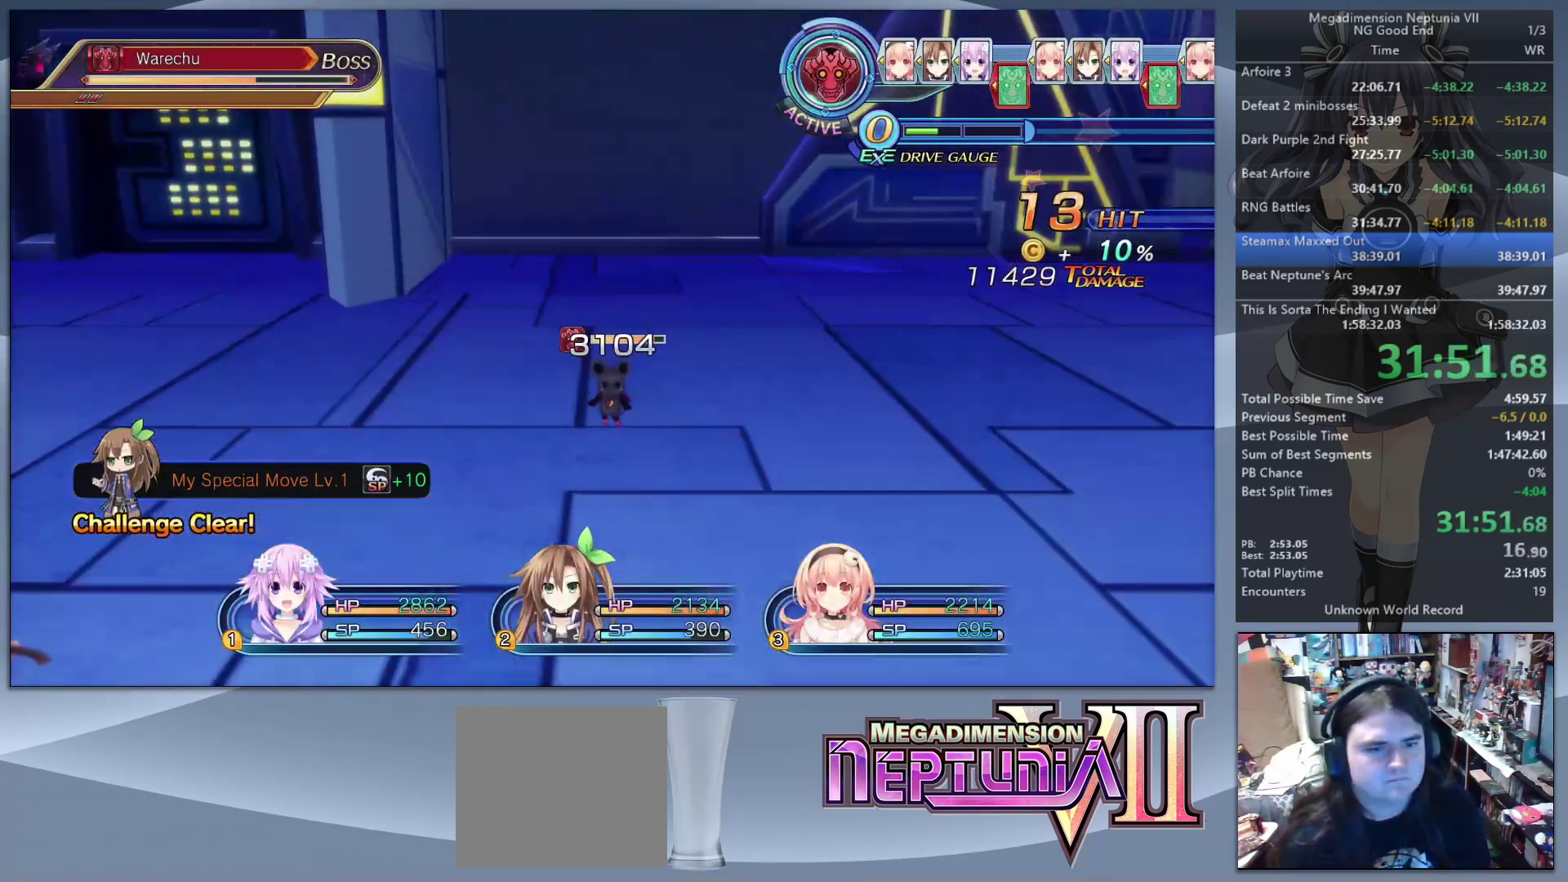
{"buttons": ["L2"], "left_stick": "center", "right_stick": "center", "events": []}
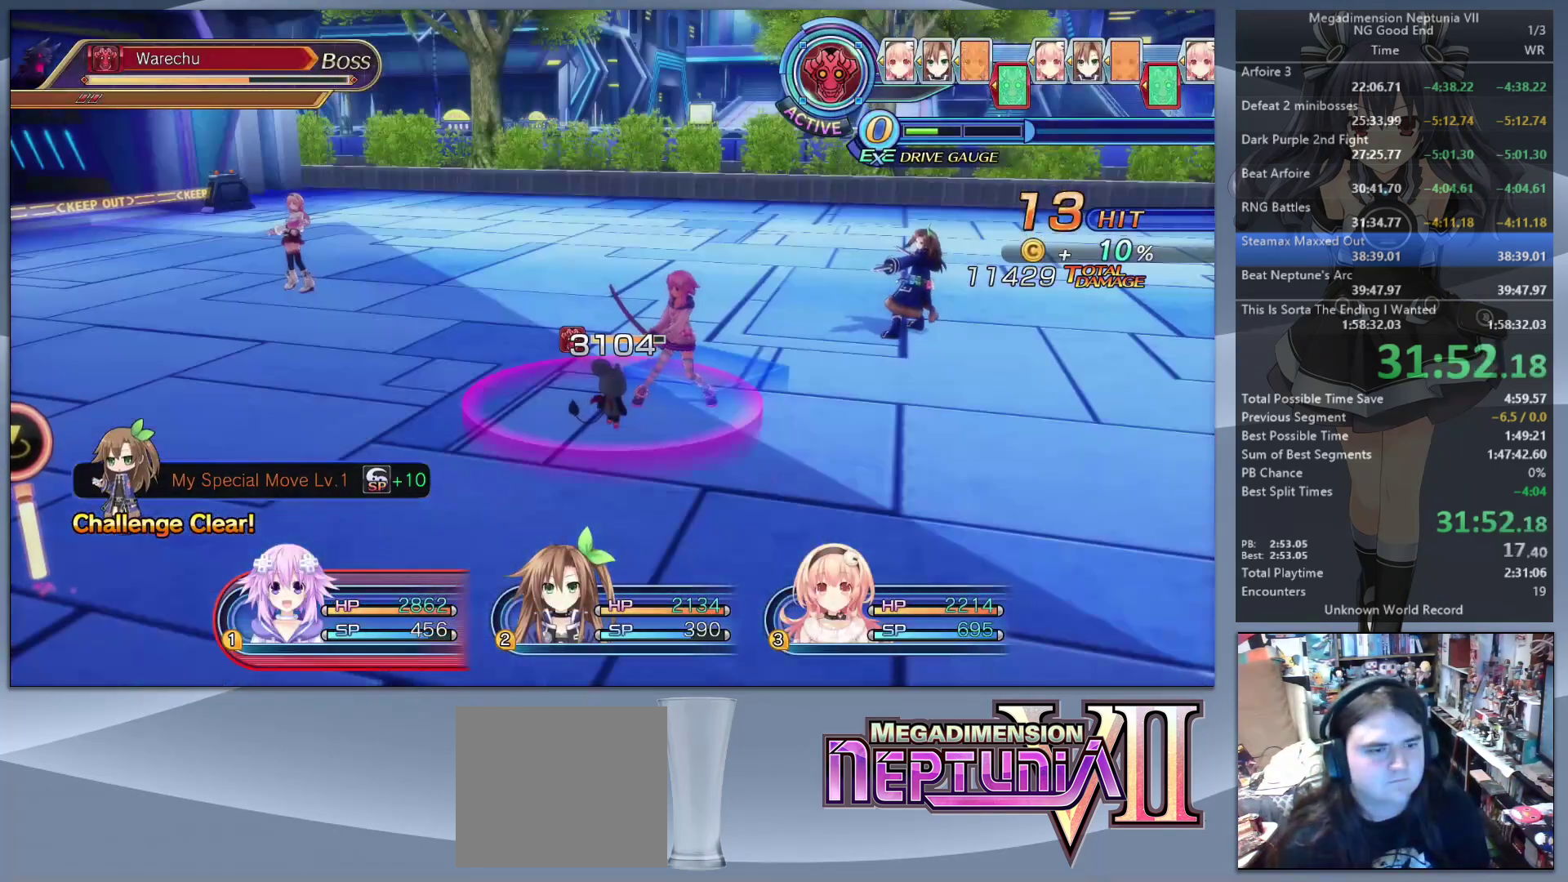
{"buttons": [], "left_stick": "center", "right_stick": "center", "events": [[400, "TRIANGLE", "down"], [433, "L2", "up"], [500, "TRIANGLE", "up"]]}
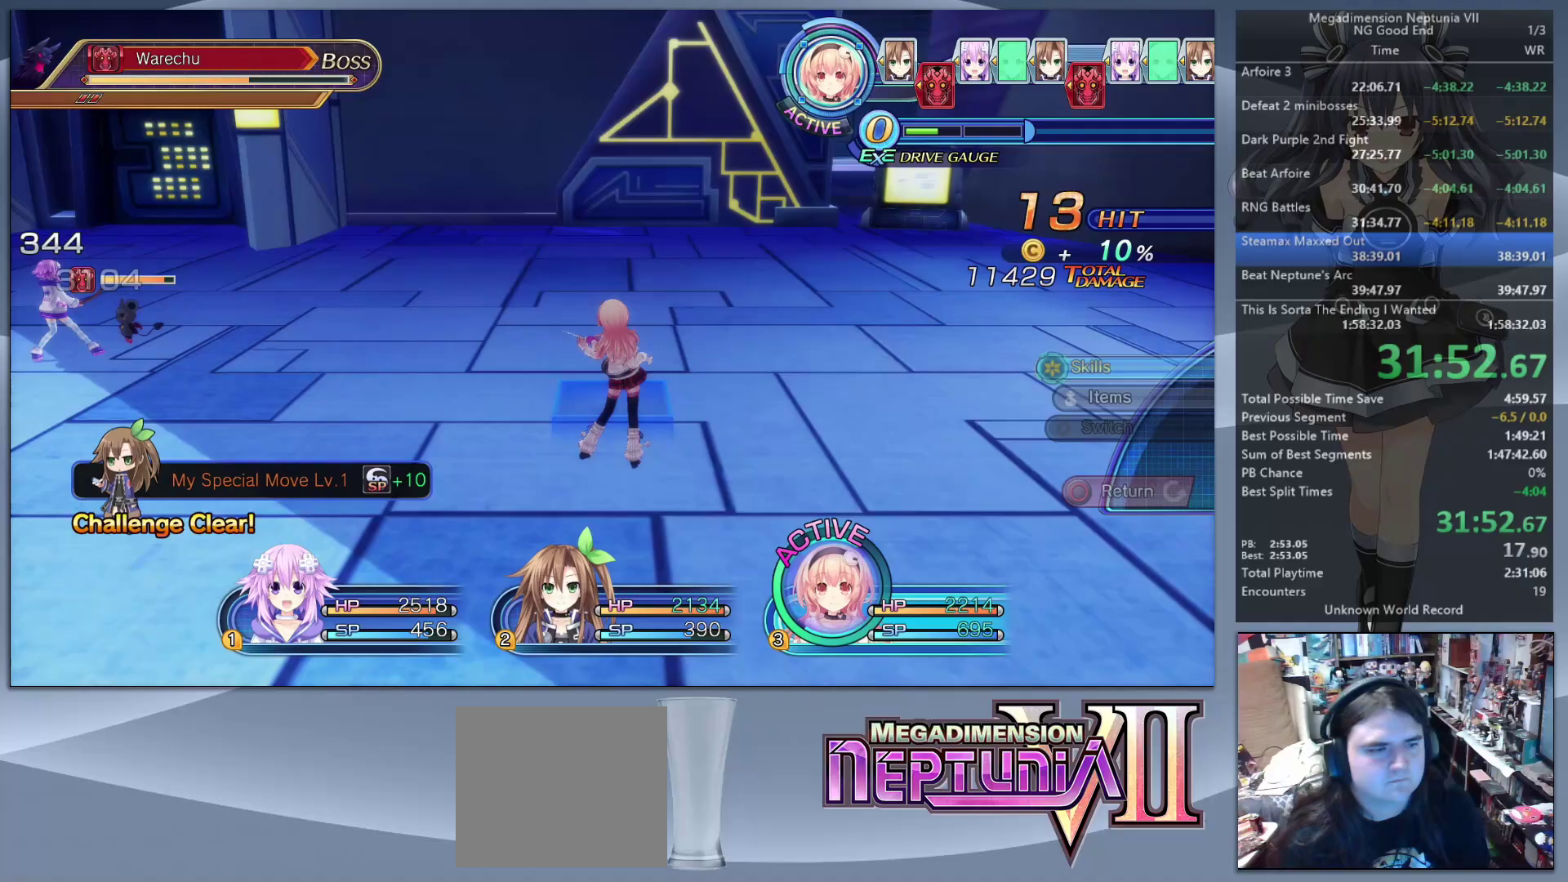
{"buttons": ["L2"], "left_stick": "center", "right_stick": "center", "events": [[67, "CROSS", "down"], [200, "CROSS", "up"], [300, "DPAD_UP", "down"], [367, "DPAD_UP", "up"], [400, "CROSS", "down"], [500, "CROSS", "up"], [500, "L2", "down"]]}
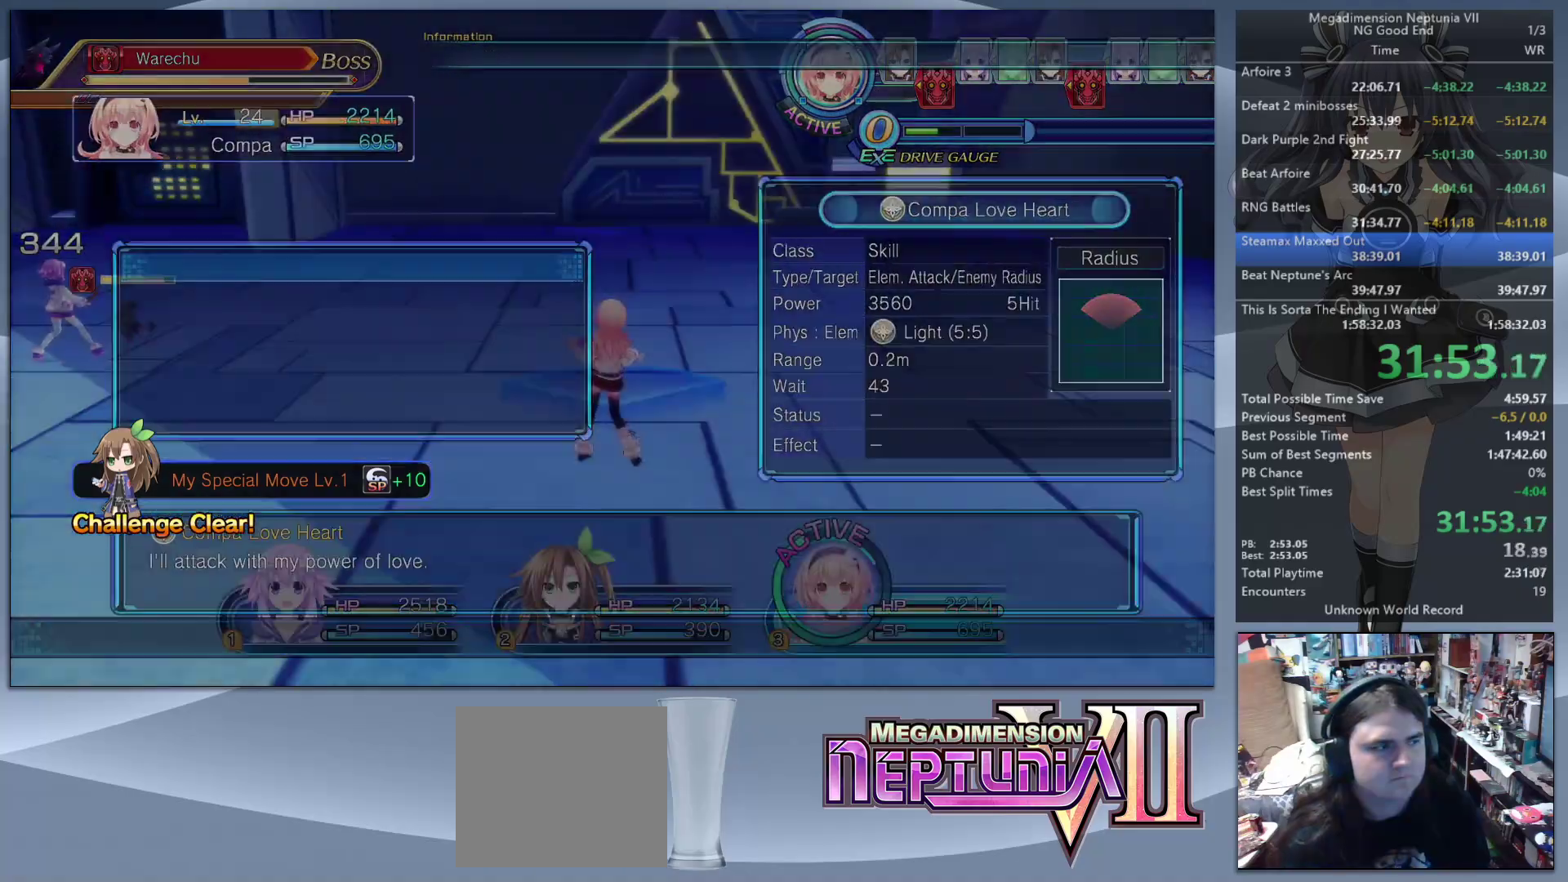
{"buttons": ["CROSS", "L2"], "left_stick": "center", "right_stick": "center", "events": [[33, "left_stick", "up-left"], [433, "CROSS", "down"], [500, "left_stick", "center"]]}
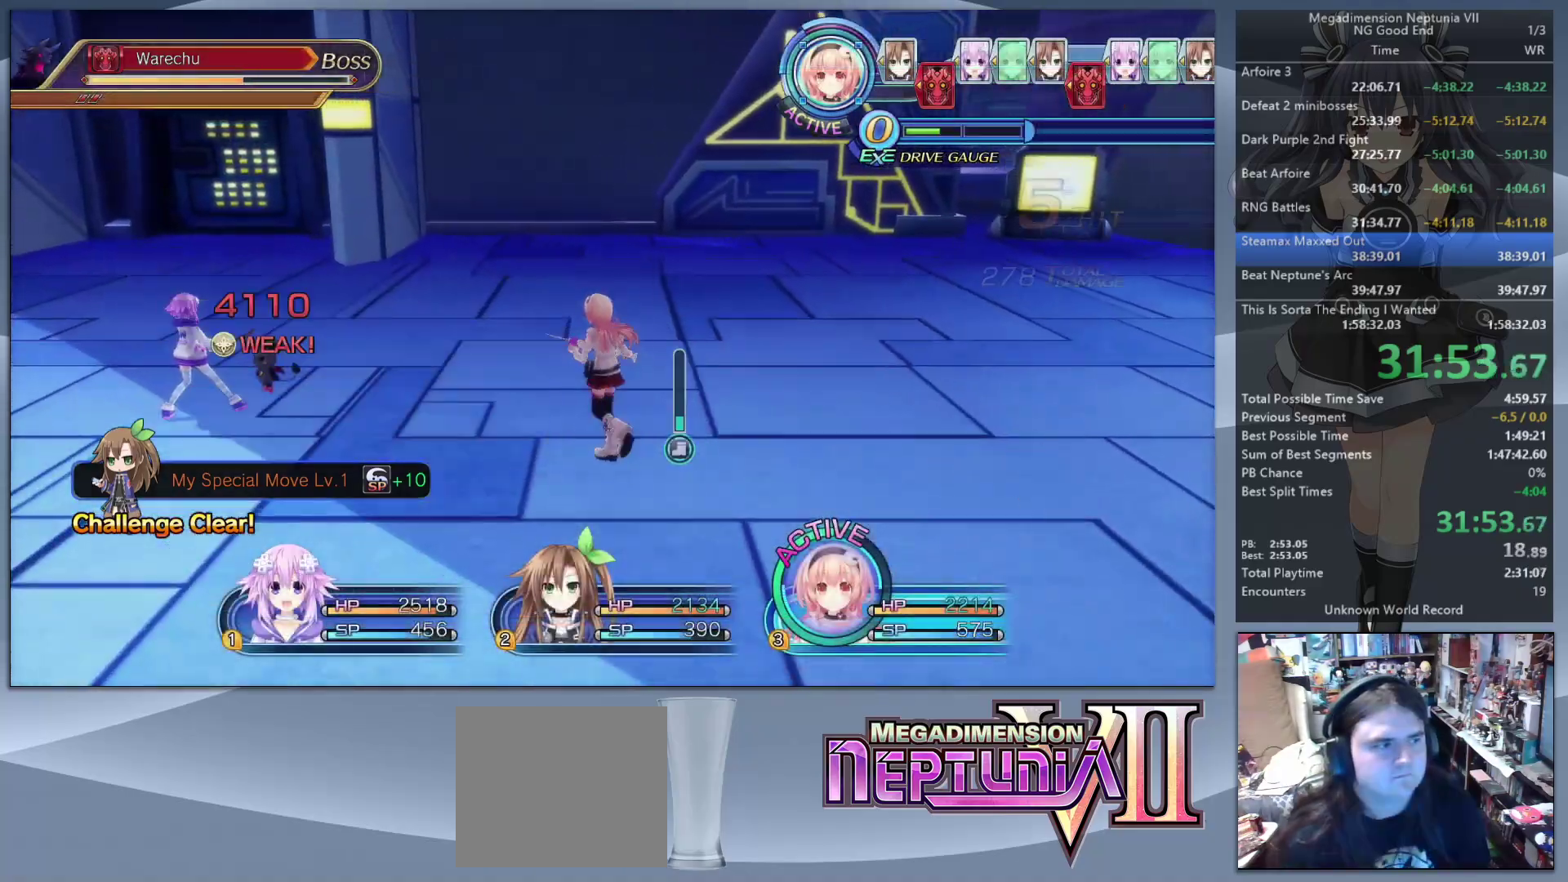
{"buttons": [], "left_stick": "center", "right_stick": "center", "events": [[67, "CROSS", "up"], [367, "TRIANGLE", "down"], [400, "L2", "up"], [433, "TRIANGLE", "up"]]}
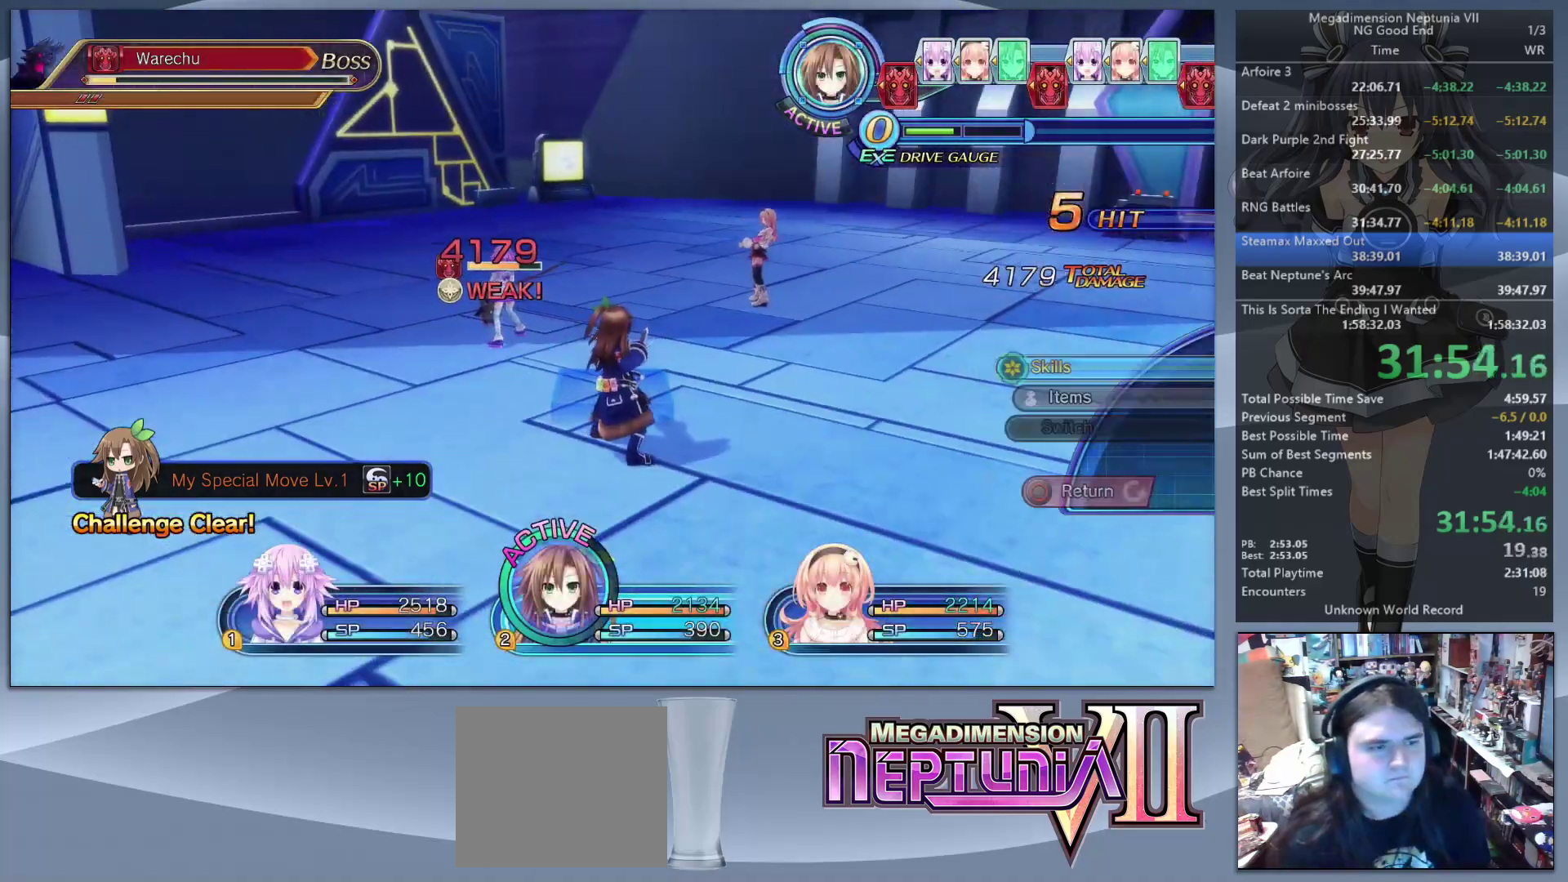
{"buttons": ["CROSS", "L2"], "left_stick": "center", "right_stick": "center", "events": [[33, "CROSS", "down"], [100, "CROSS", "up"], [133, "CROSS", "down"], [233, "CROSS", "up"], [233, "L2", "down"], [233, "left_stick", "up-left"], [367, "CROSS", "down"], [400, "CROSS", "up"], [400, "left_stick", "center"], [500, "CROSS", "down"]]}
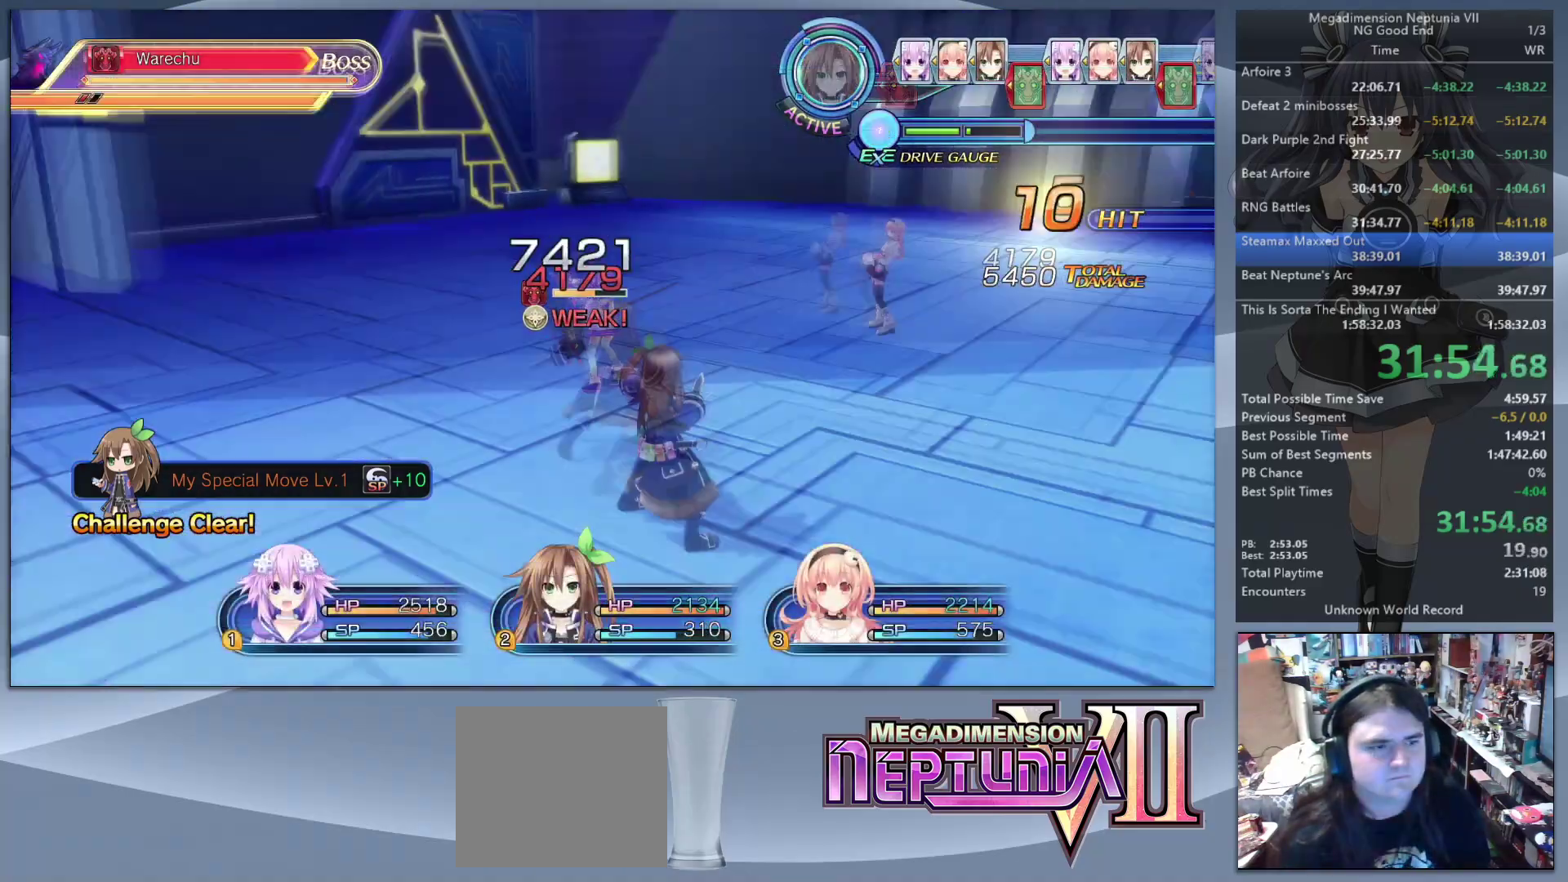
{"buttons": ["L2"], "left_stick": "center", "right_stick": "center", "events": [[100, "CROSS", "up"], [233, "TRIANGLE", "down"], [300, "TRIANGLE", "up"]]}
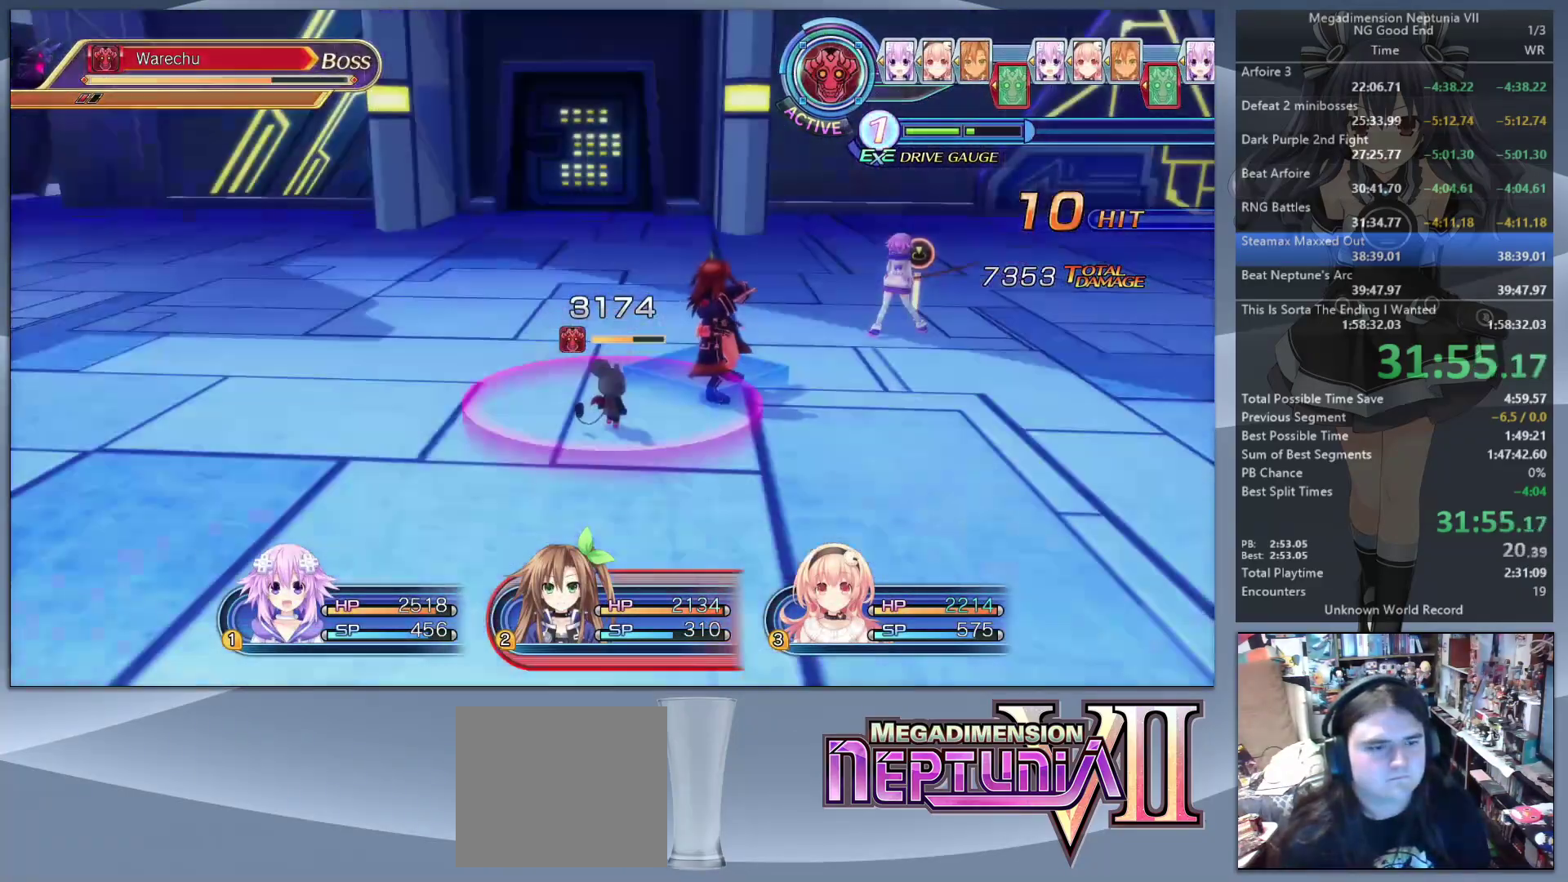
{"buttons": ["L2"], "left_stick": "center", "right_stick": "center", "events": []}
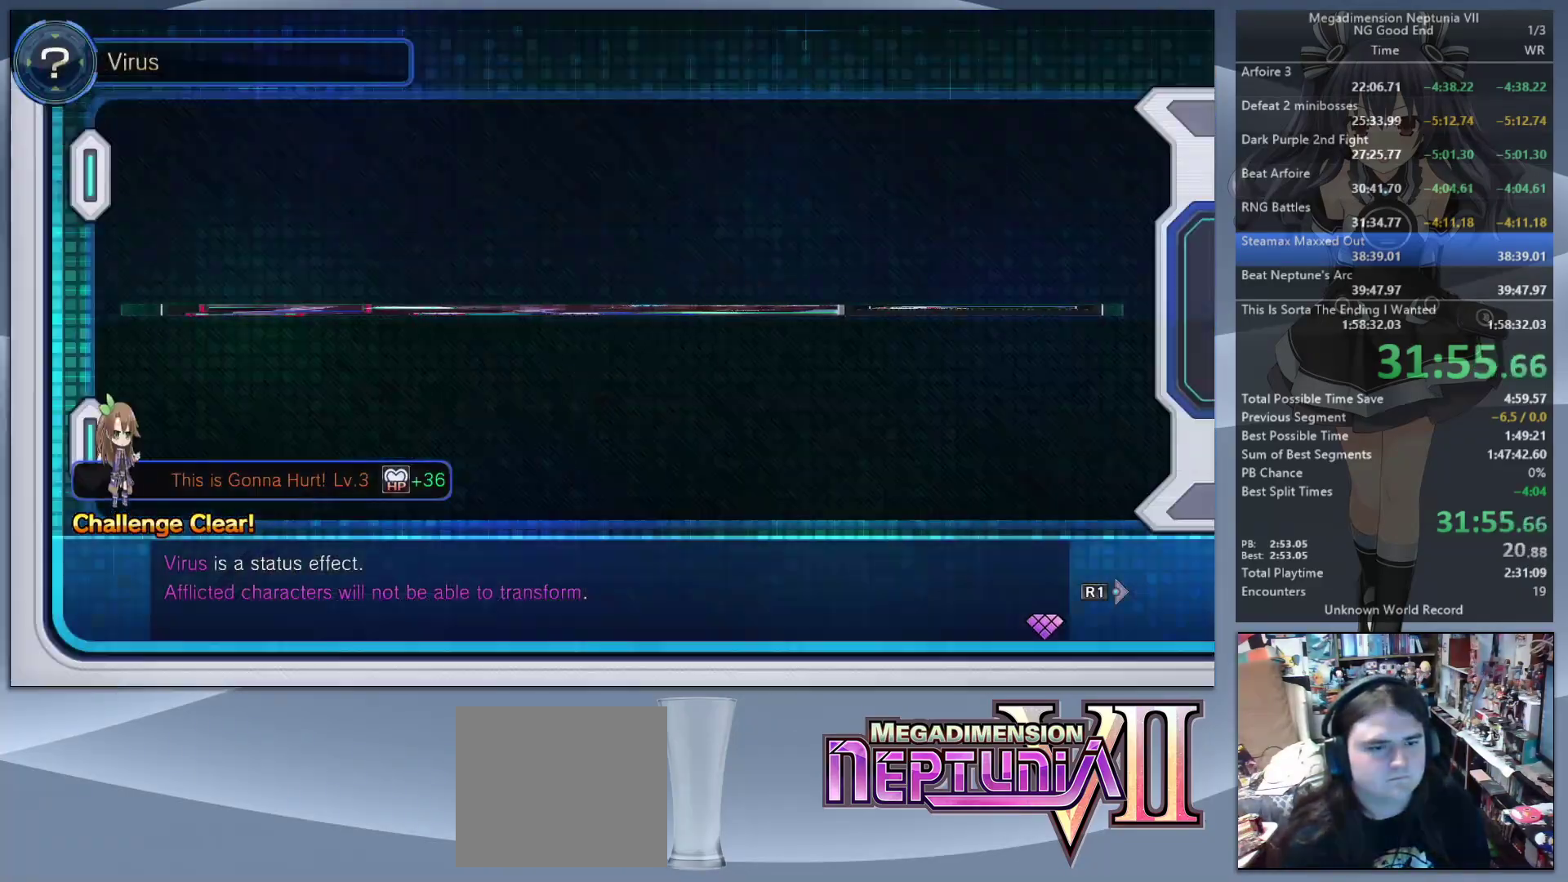
{"buttons": ["L2"], "left_stick": "center", "right_stick": "center", "events": [[133, "L2", "up"], [233, "L2", "down"], [300, "DPAD_UP", "down"], [367, "CROSS", "down"], [367, "DPAD_UP", "up"], [500, "CROSS", "up"]]}
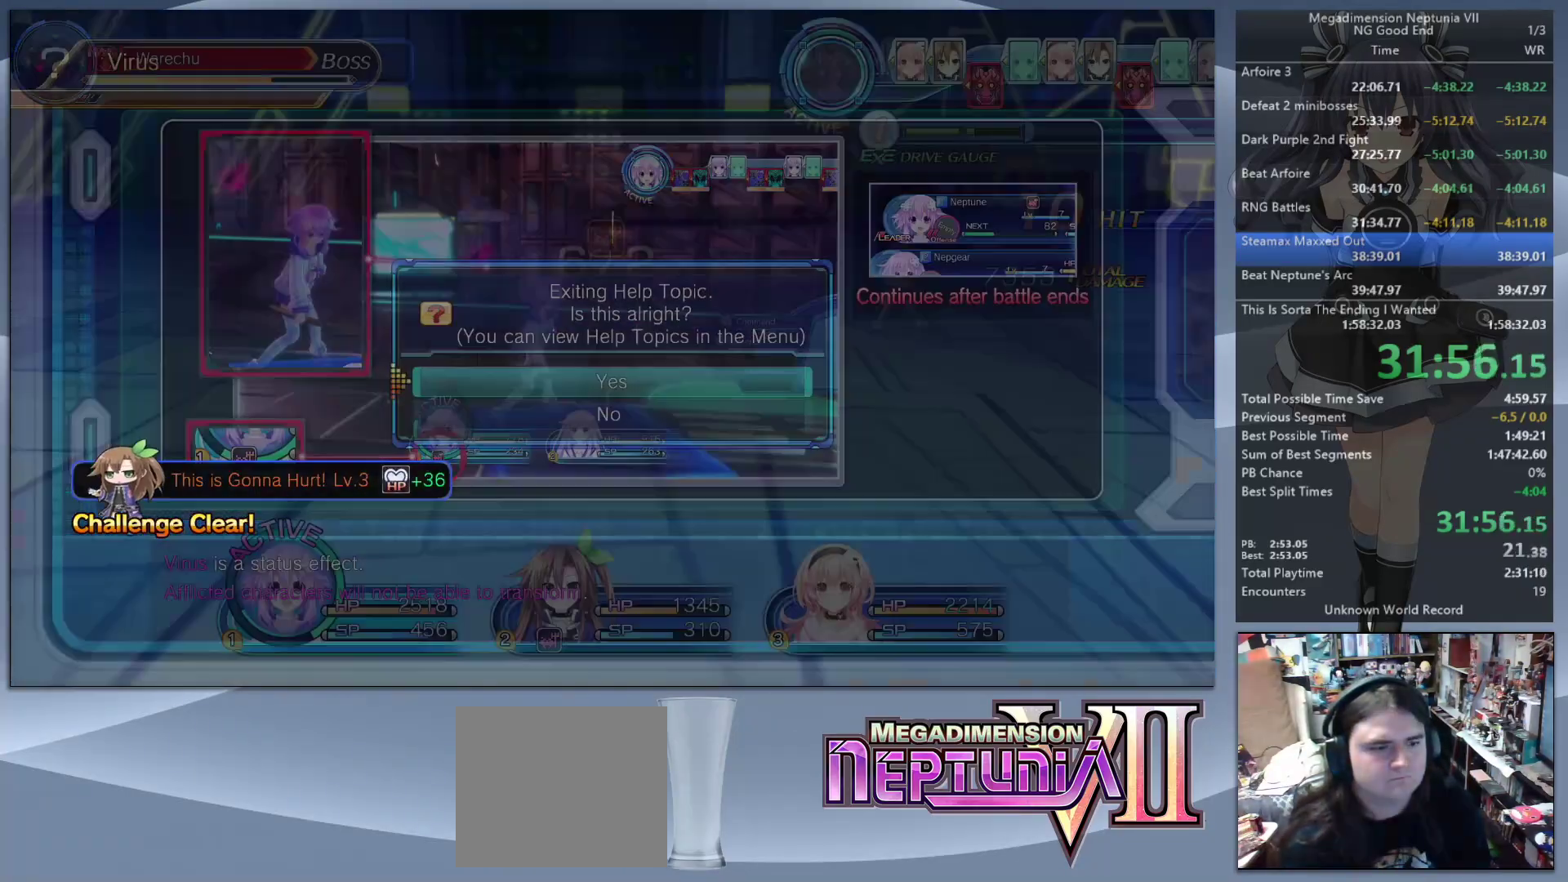
{"buttons": ["CROSS"], "left_stick": "center", "right_stick": "center", "events": [[367, "TRIANGLE", "down"], [400, "L2", "up"], [433, "TRIANGLE", "up"], [500, "CROSS", "down"]]}
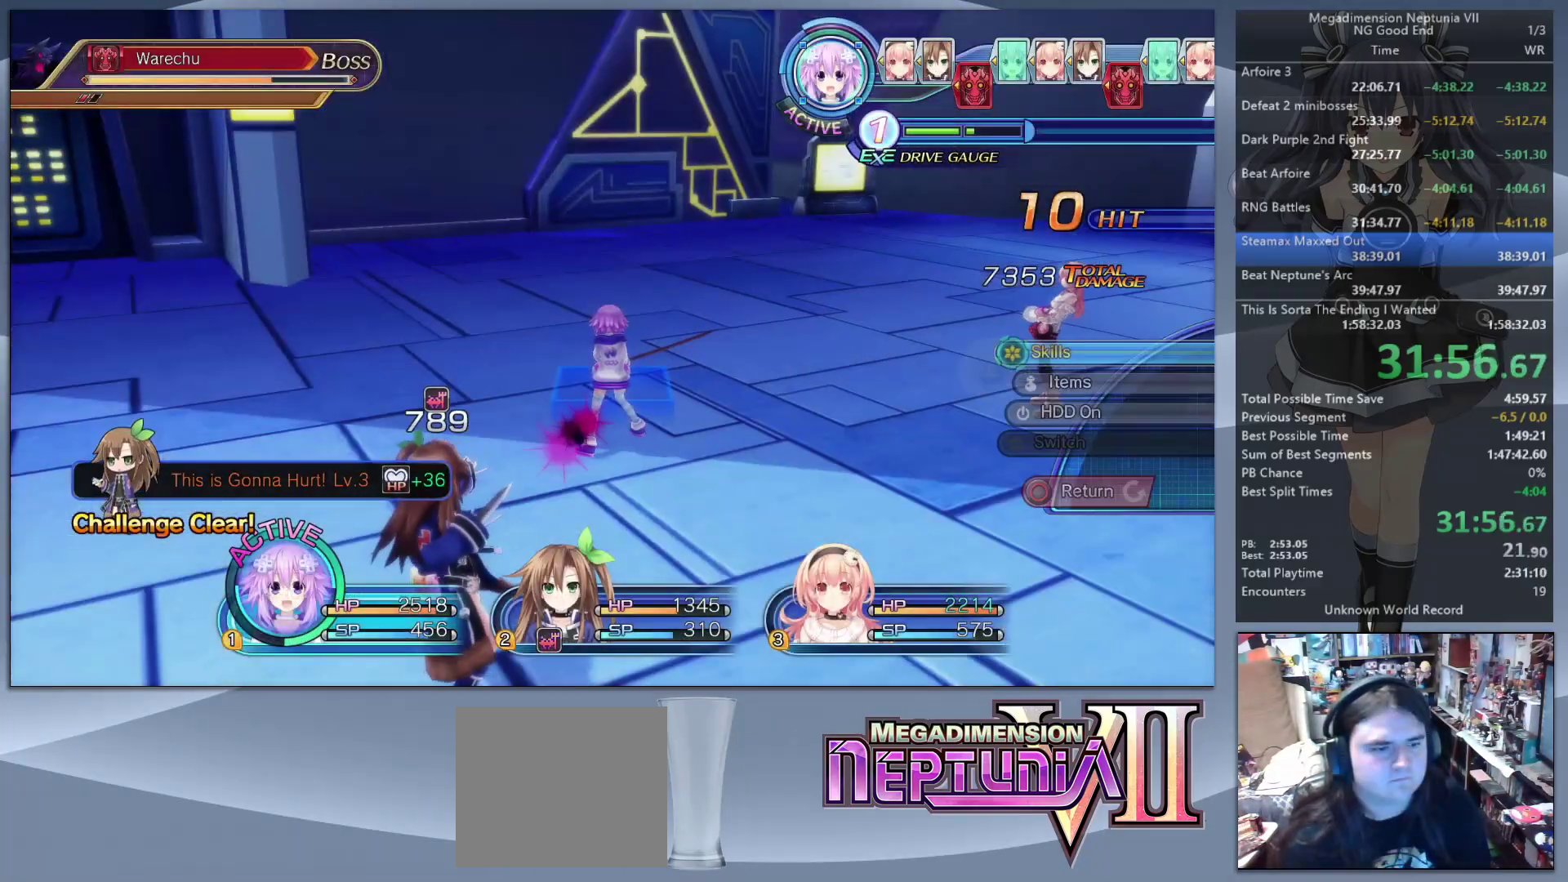
{"buttons": ["CROSS", "L2"], "left_stick": "center", "right_stick": "center", "events": [[100, "CROSS", "up"], [133, "CROSS", "down"], [233, "CROSS", "up"], [233, "left_stick", "left"], [333, "L2", "down"], [367, "CROSS", "down"], [367, "left_stick", "center"], [433, "CROSS", "up"], [500, "CROSS", "down"]]}
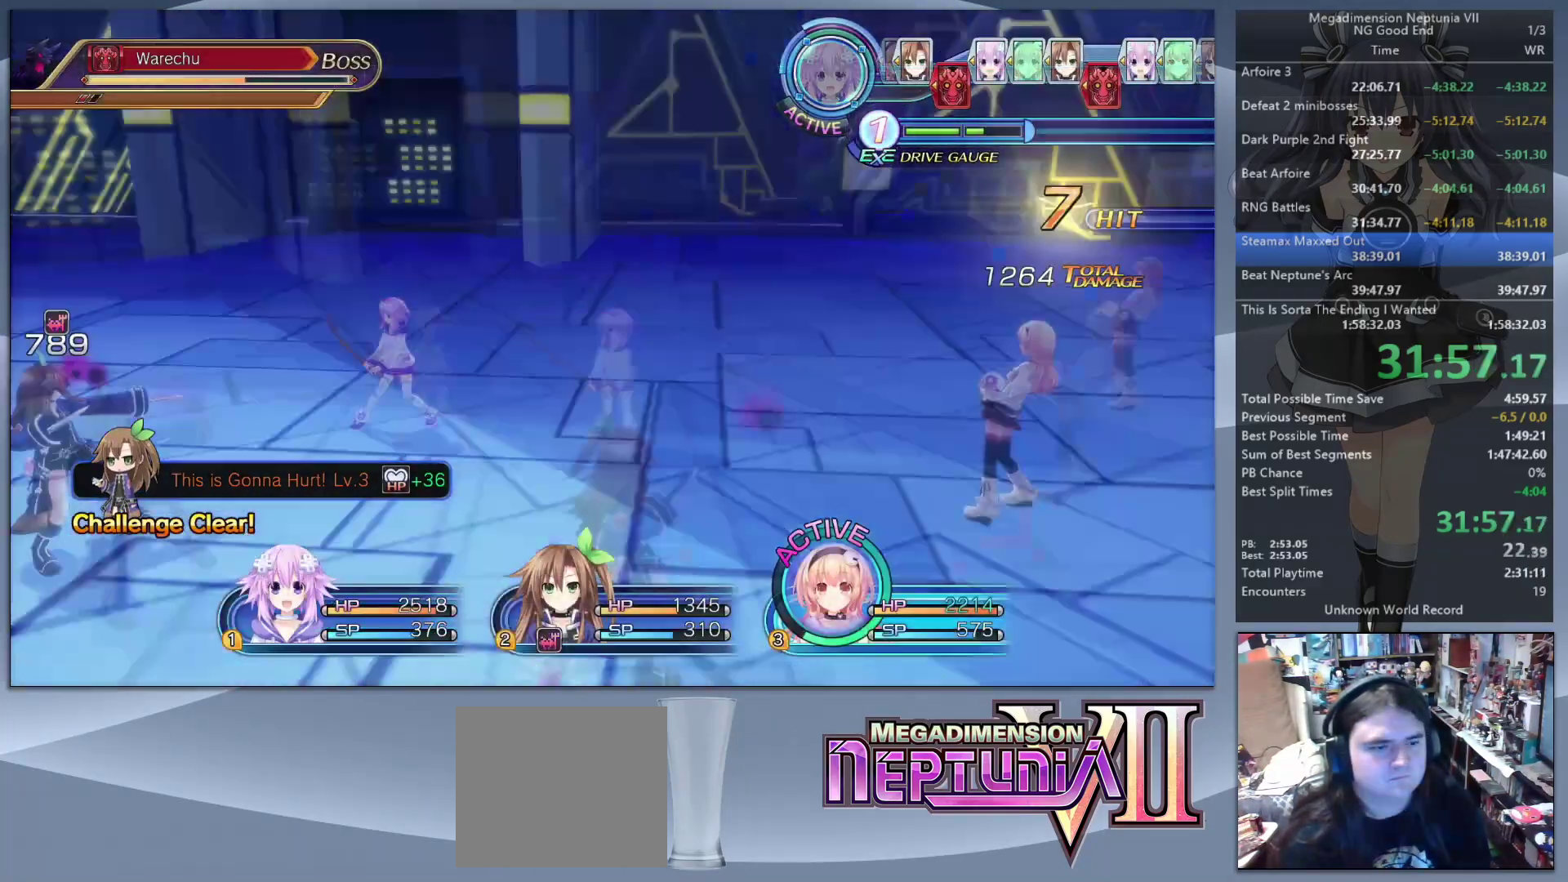
{"buttons": ["CROSS"], "left_stick": "center", "right_stick": "center", "events": [[100, "CROSS", "up"], [267, "TRIANGLE", "down"], [300, "L2", "up"], [367, "TRIANGLE", "up"], [433, "CROSS", "down"]]}
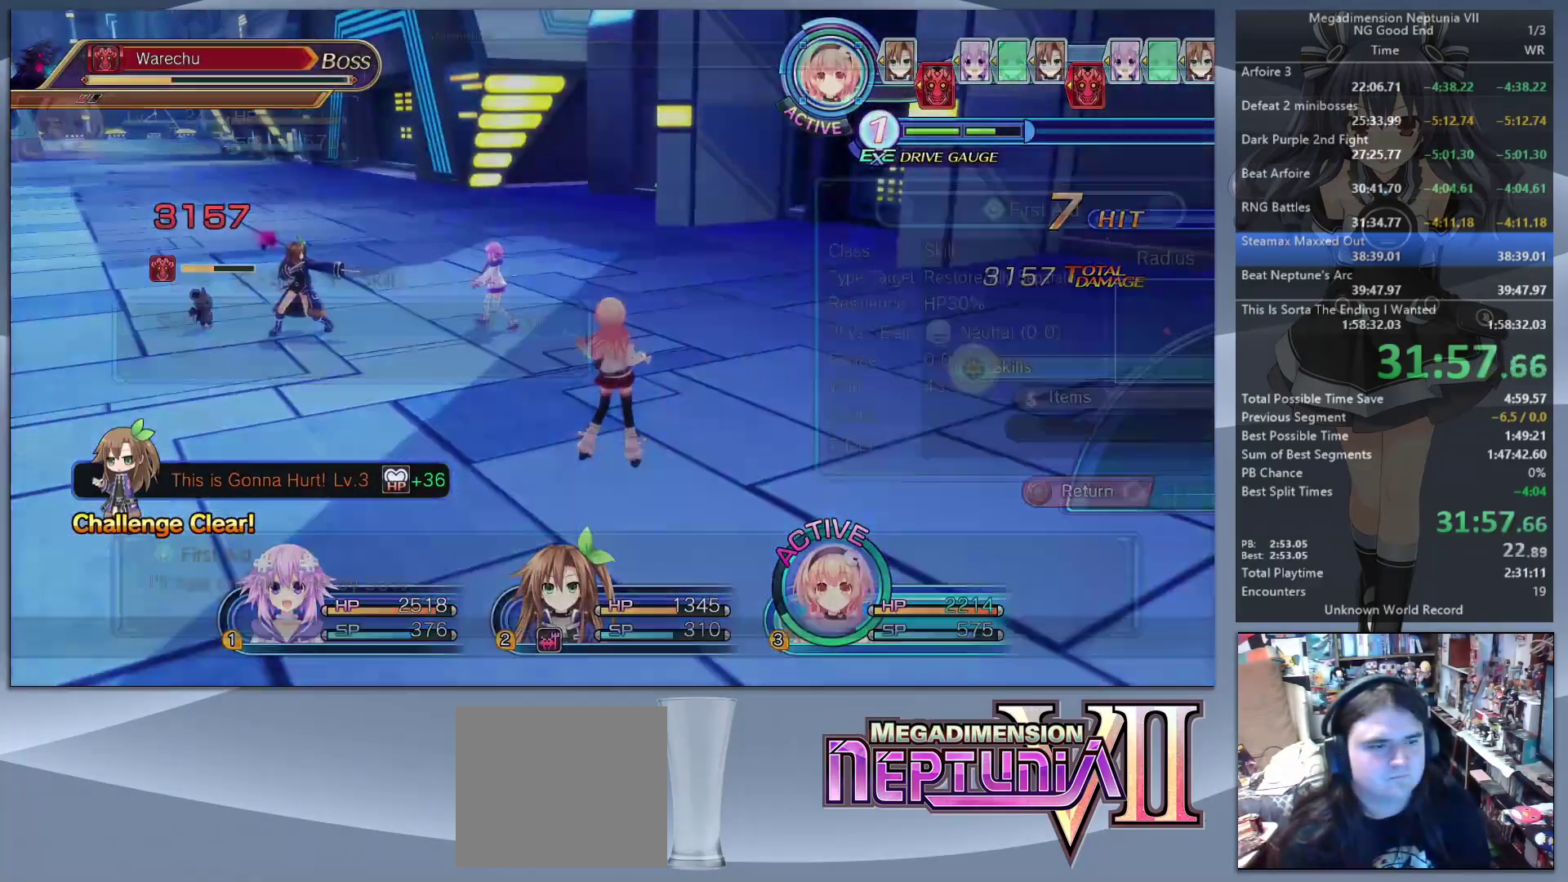
{"buttons": ["L2"], "left_stick": "up-left", "right_stick": "center", "events": [[33, "CROSS", "up"], [133, "DPAD_UP", "down"], [233, "CROSS", "down"], [233, "DPAD_UP", "up"], [333, "CROSS", "up"], [333, "L2", "down"], [400, "left_stick", "up-left"]]}
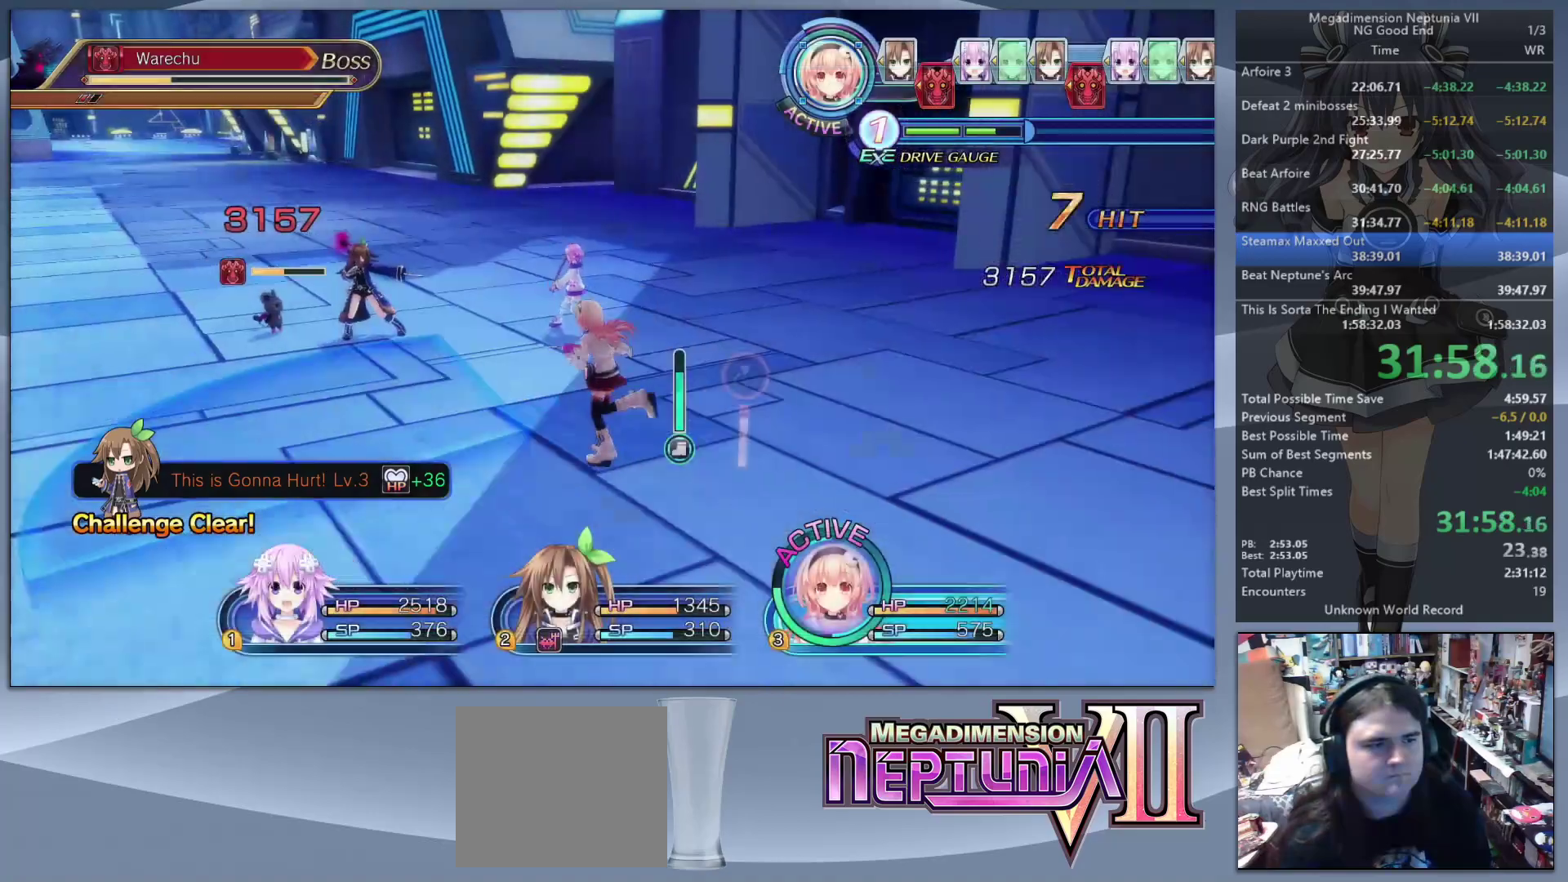
{"buttons": ["L2"], "left_stick": "center", "right_stick": "center", "events": [[333, "CROSS", "down"], [400, "left_stick", "center"], [433, "CROSS", "up"]]}
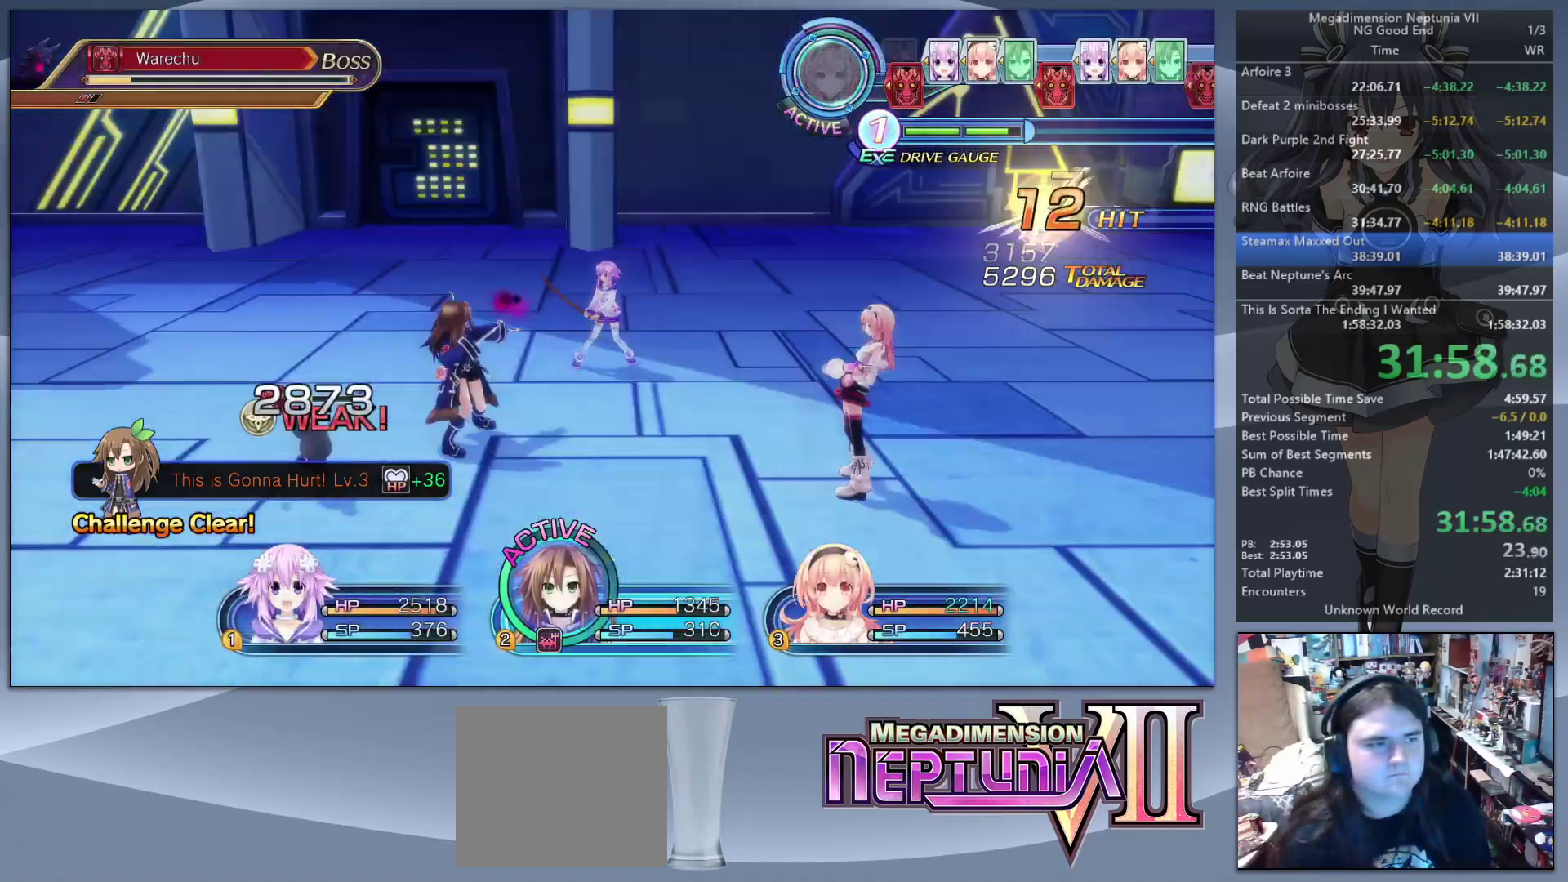
{"buttons": [], "left_stick": "center", "right_stick": "center", "events": [[233, "TRIANGLE", "down"], [267, "L2", "up"], [300, "TRIANGLE", "up"], [400, "CROSS", "down"], [467, "CROSS", "up"]]}
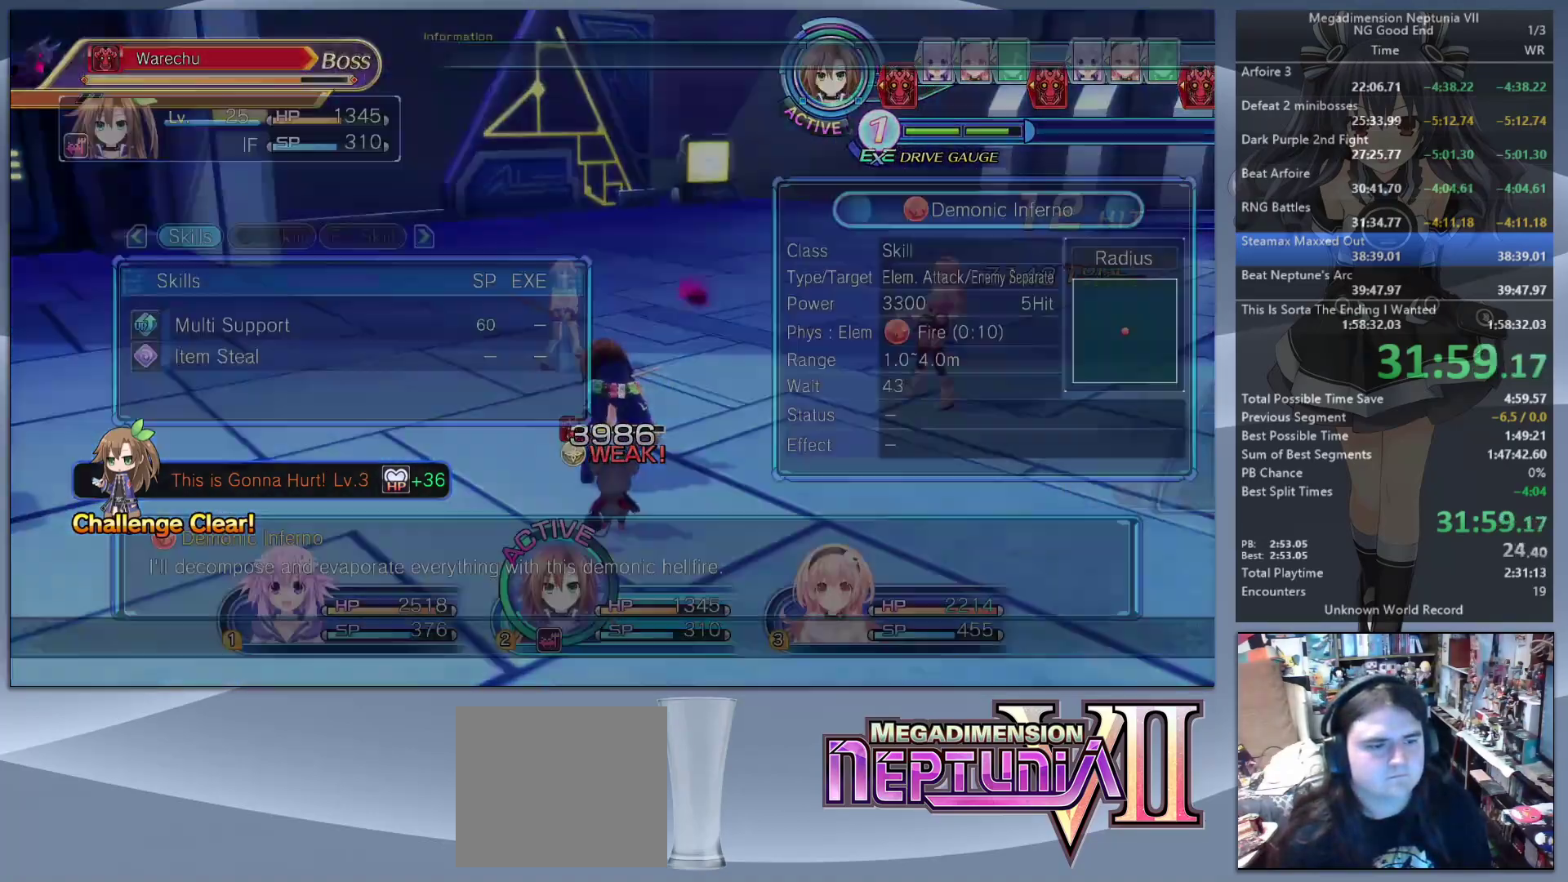
{"buttons": ["CROSS", "L2"], "left_stick": "center", "right_stick": "center", "events": [[33, "CROSS", "down"], [100, "left_stick", "down-left"], [133, "CROSS", "up"], [333, "L2", "down"], [367, "left_stick", "down-right"], [500, "CROSS", "down"], [500, "left_stick", "center"]]}
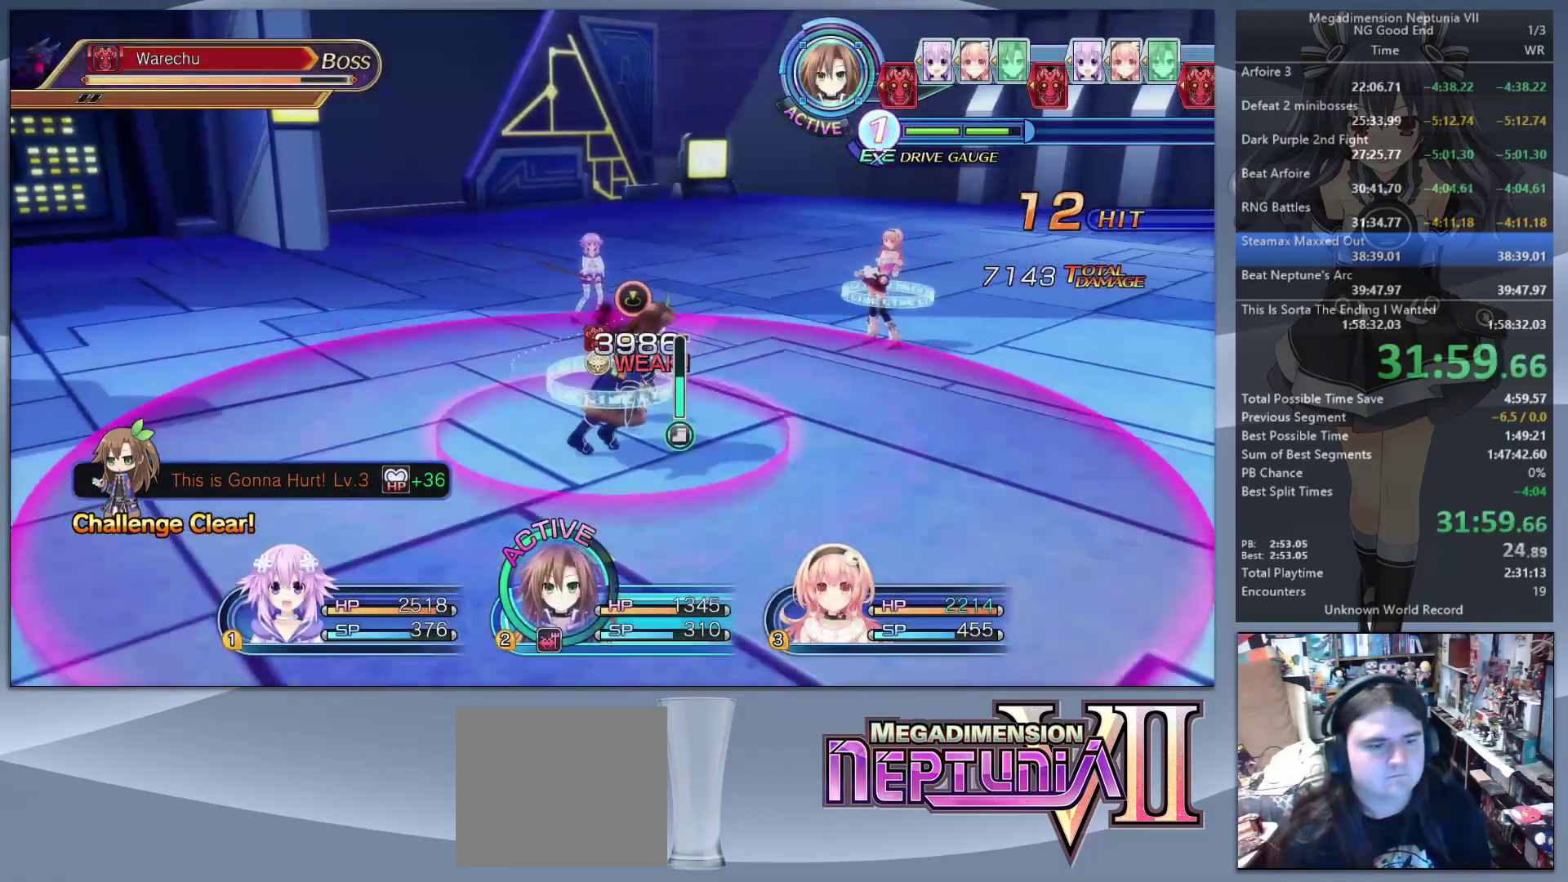
{"buttons": ["L2"], "left_stick": "down-left", "right_stick": "center", "events": [[100, "CROSS", "up"], [467, "left_stick", "down-left"]]}
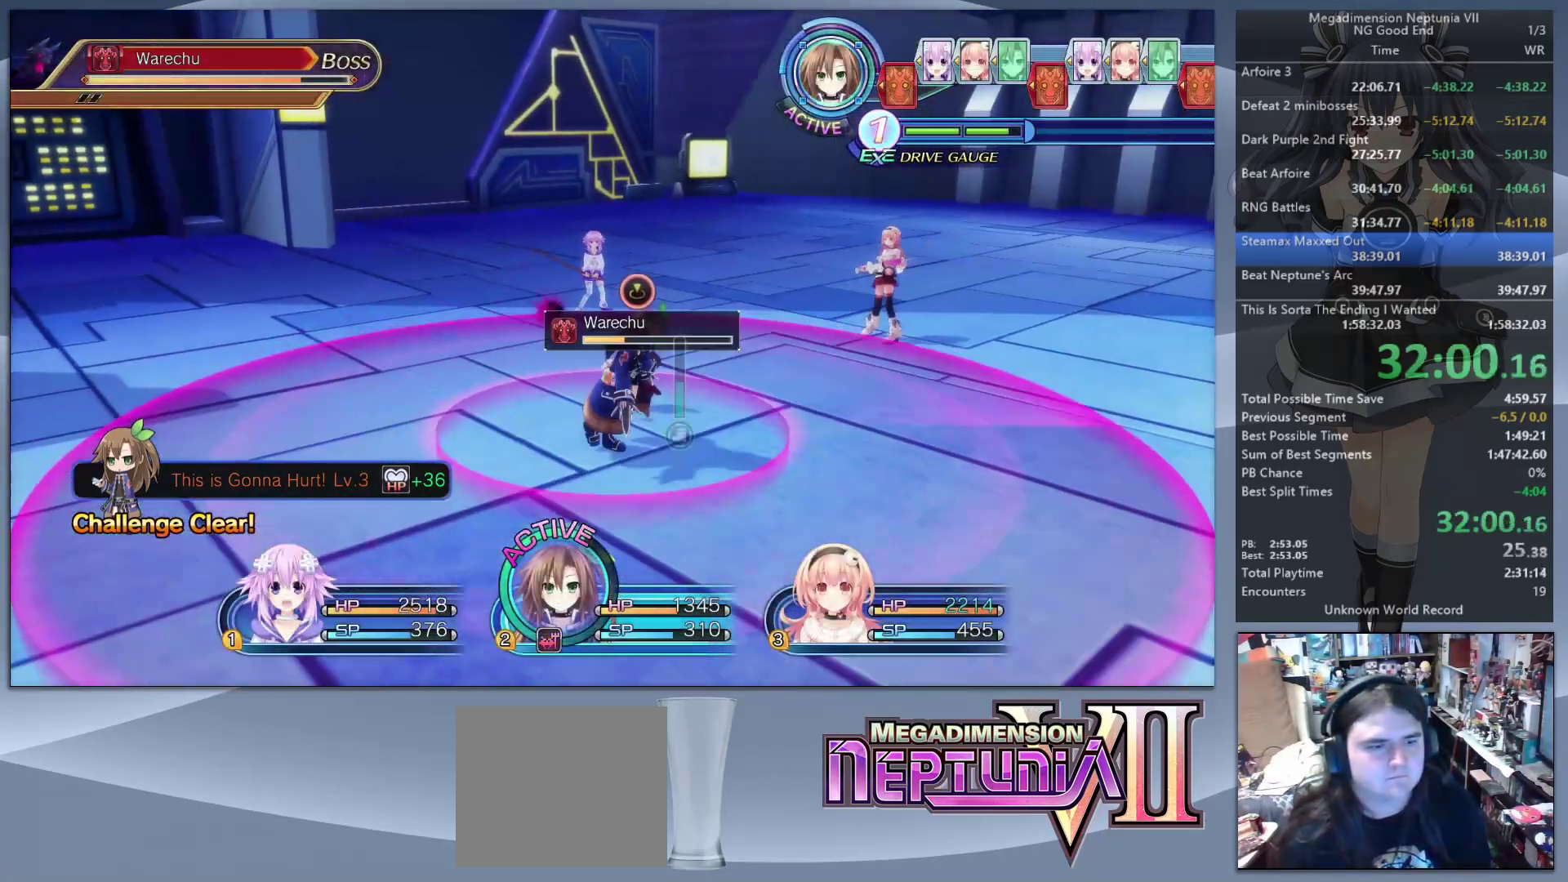
{"buttons": ["L2"], "left_stick": "center", "right_stick": "center", "events": [[100, "CROSS", "down"], [133, "left_stick", "center"], [233, "CROSS", "up"]]}
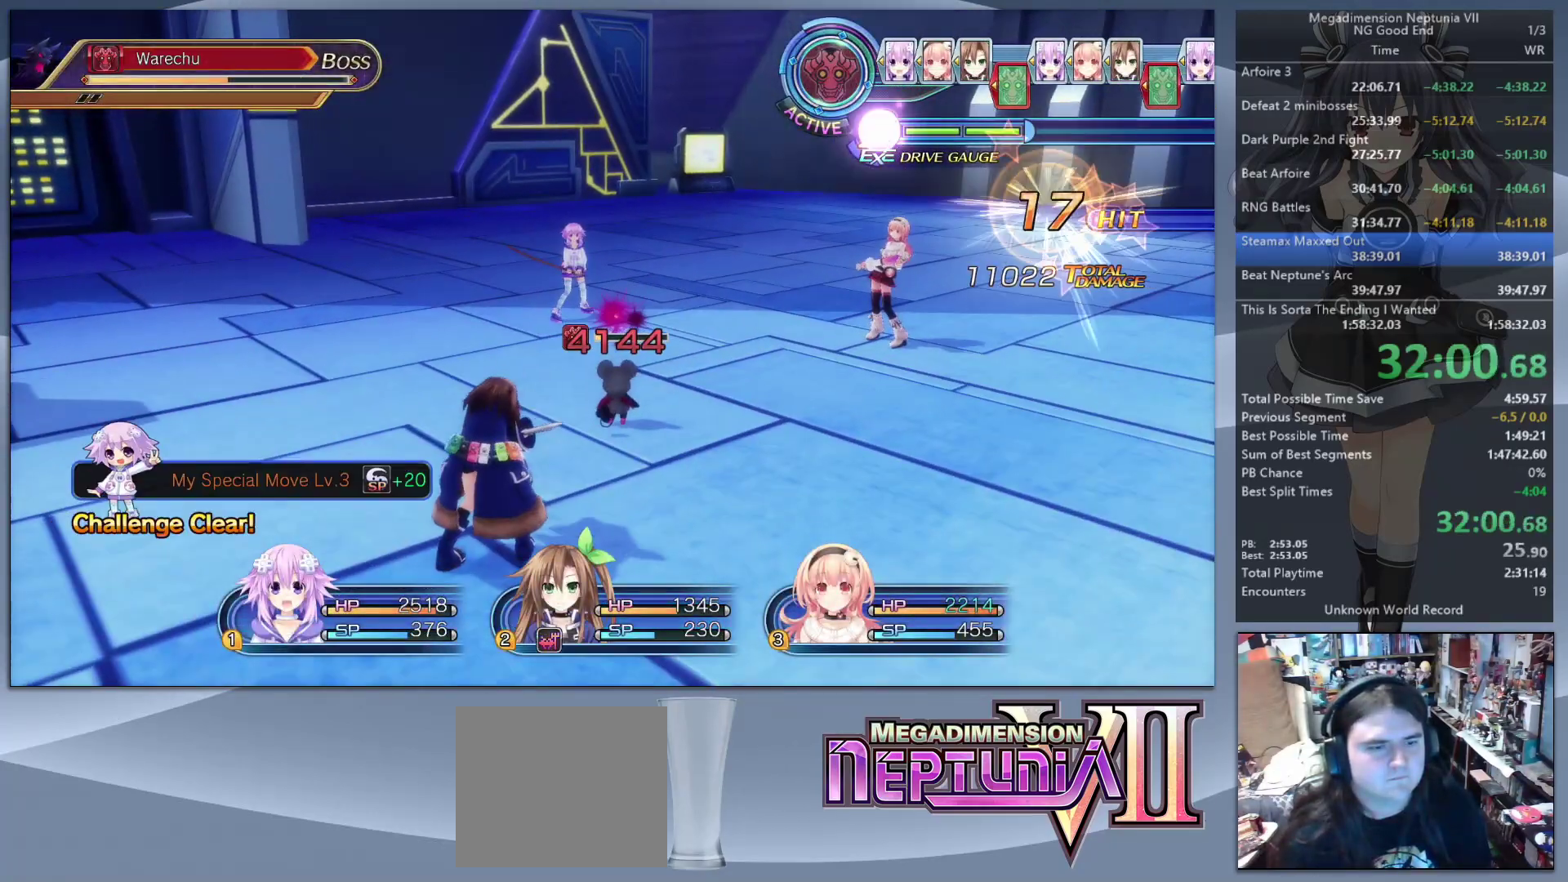
{"buttons": ["L2"], "left_stick": "center", "right_stick": "center", "events": []}
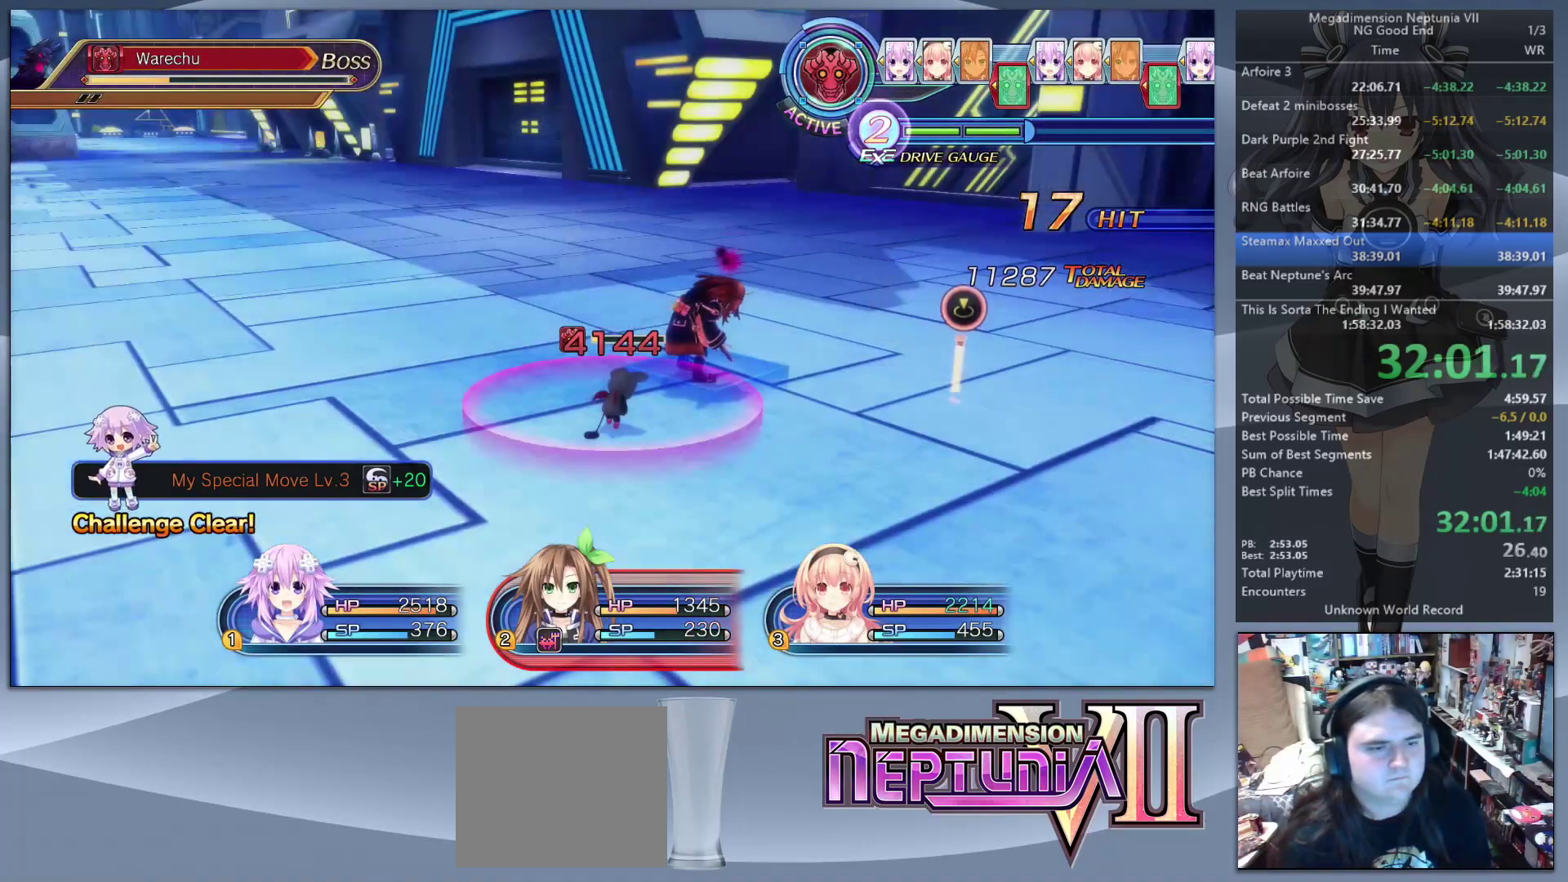
{"buttons": ["TRIANGLE"], "left_stick": "center", "right_stick": "center", "events": [[467, "TRIANGLE", "down"], [500, "L2", "up"]]}
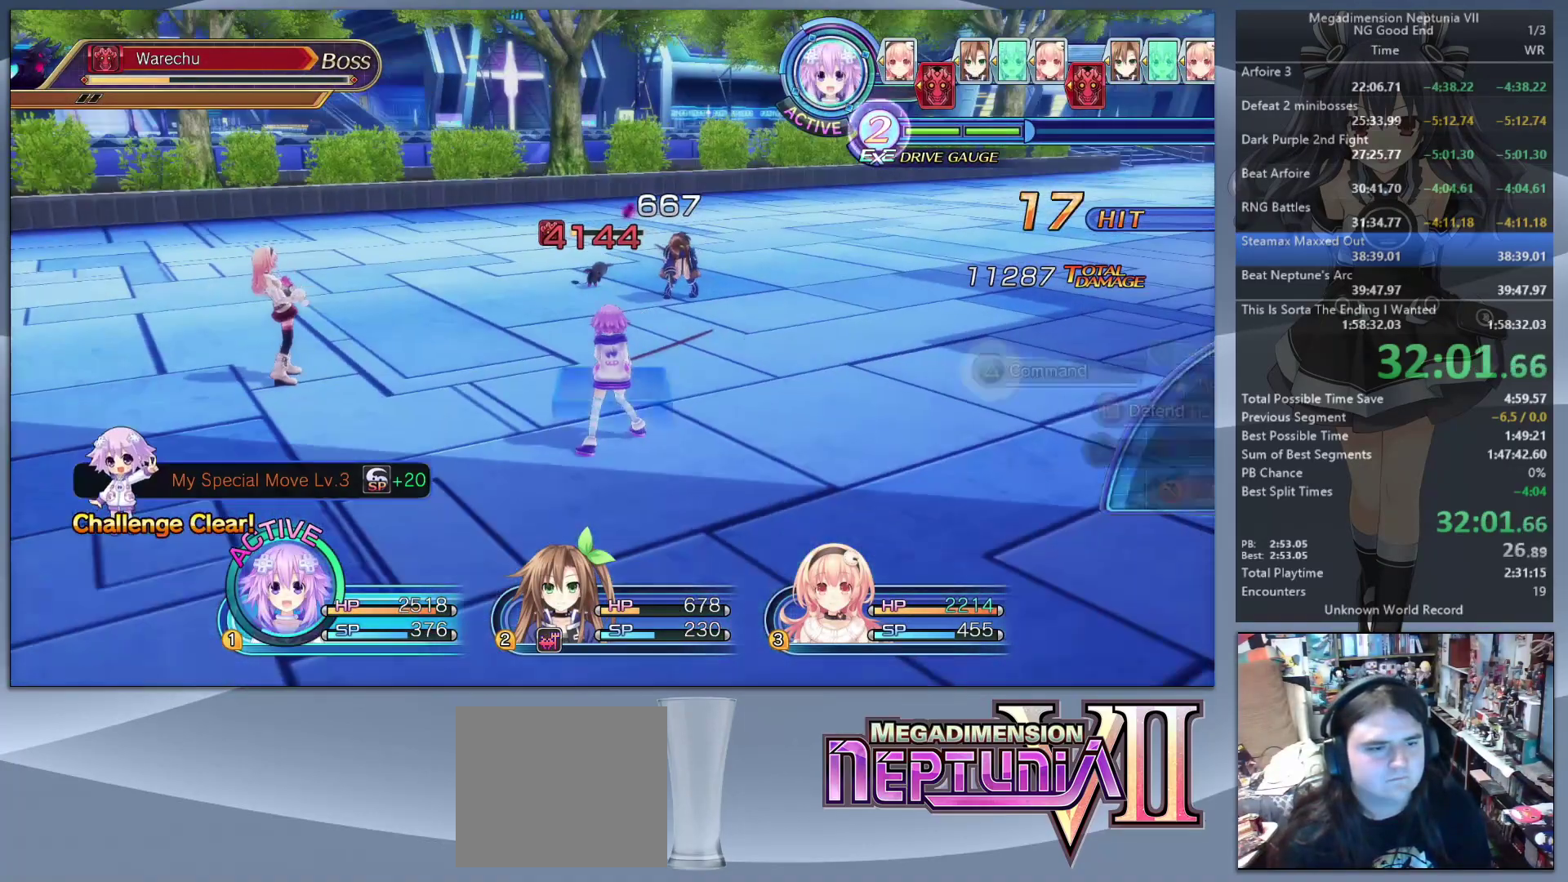
{"buttons": ["L2"], "left_stick": "up", "right_stick": "center", "events": [[33, "TRIANGLE", "up"], [133, "CROSS", "down"], [200, "CROSS", "up"], [233, "CROSS", "down"], [333, "CROSS", "up"], [333, "L2", "down"], [333, "left_stick", "up"]]}
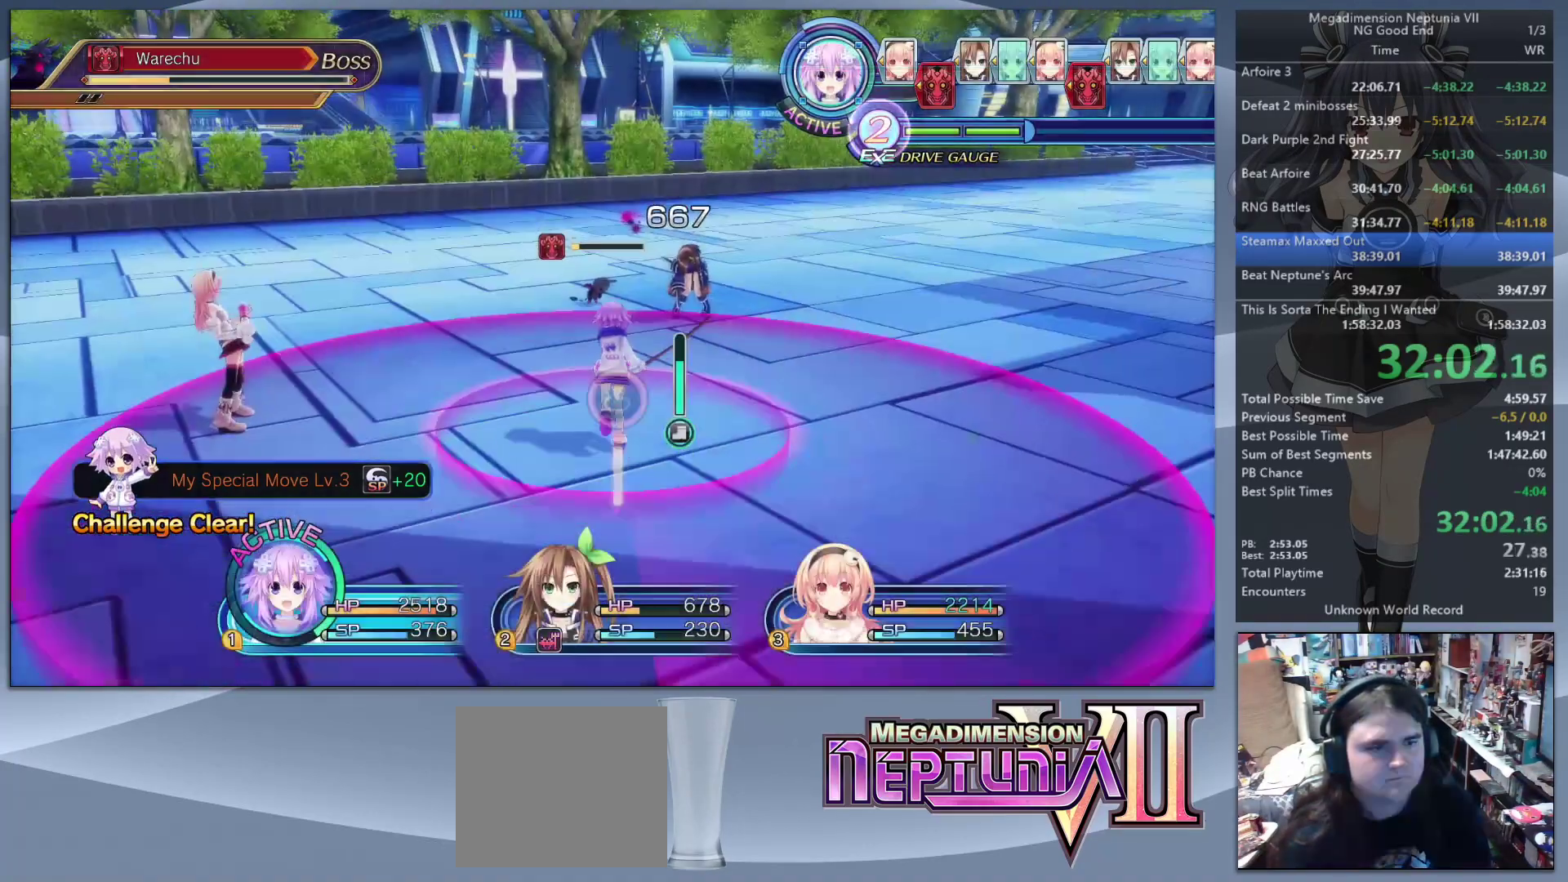
{"buttons": ["L2"], "left_stick": "center", "right_stick": "center", "events": [[200, "CROSS", "down"], [300, "left_stick", "center"], [333, "CROSS", "up"], [367, "CROSS", "down"], [367, "L2", "up"], [433, "L2", "down"], [467, "CROSS", "up"]]}
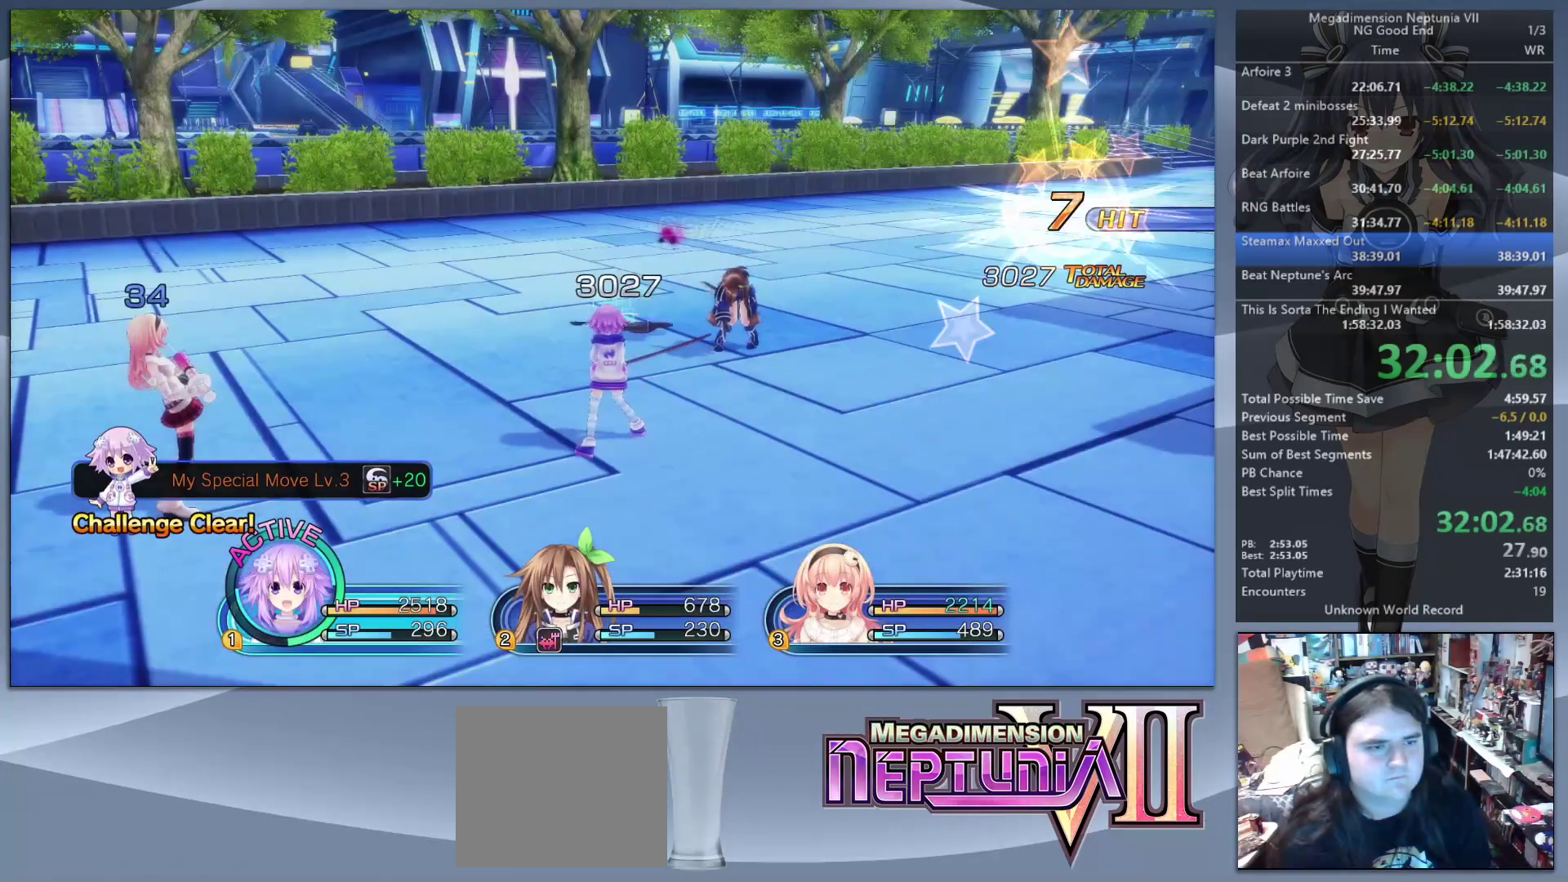
{"buttons": ["CROSS", "L2"], "left_stick": "center", "right_stick": "center", "events": [[33, "CROSS", "down"], [67, "L2", "up"], [133, "CROSS", "up"], [133, "L2", "down"], [200, "CROSS", "down"], [233, "L2", "up"], [300, "CROSS", "up"], [333, "L2", "down"], [367, "CROSS", "down"], [433, "CROSS", "up"], [433, "L2", "up"], [500, "CROSS", "down"], [500, "L2", "down"]]}
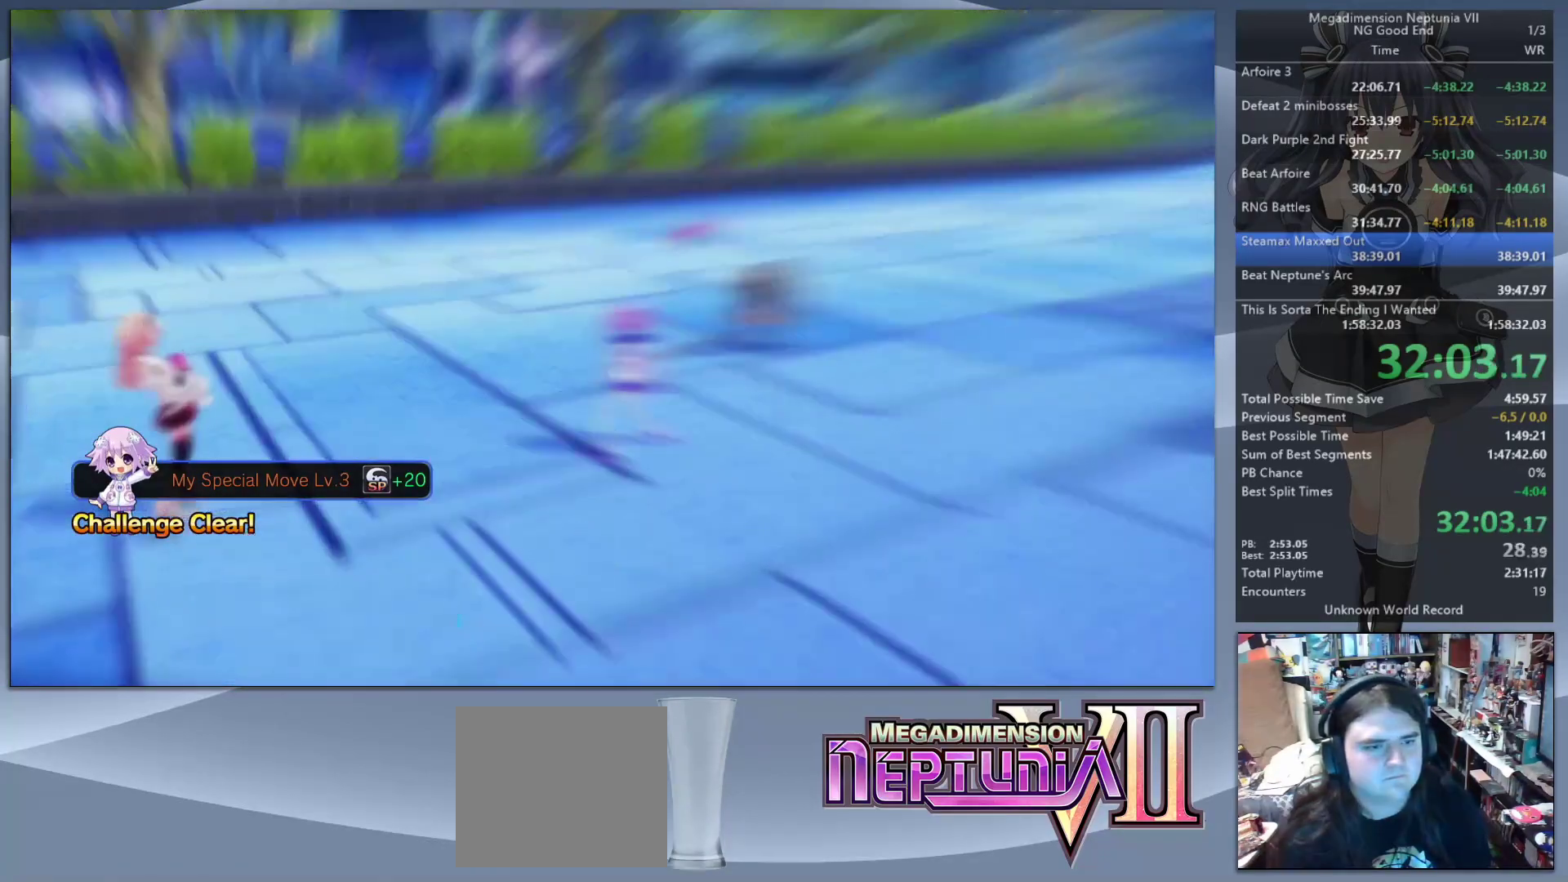
{"buttons": ["CROSS", "L2"], "left_stick": "center", "right_stick": "center", "events": [[100, "CROSS", "up"], [100, "L2", "up"], [267, "L2", "down"], [300, "DPAD_UP", "down"], [333, "CROSS", "down"], [433, "CROSS", "up"], [433, "DPAD_UP", "up"], [500, "CROSS", "down"]]}
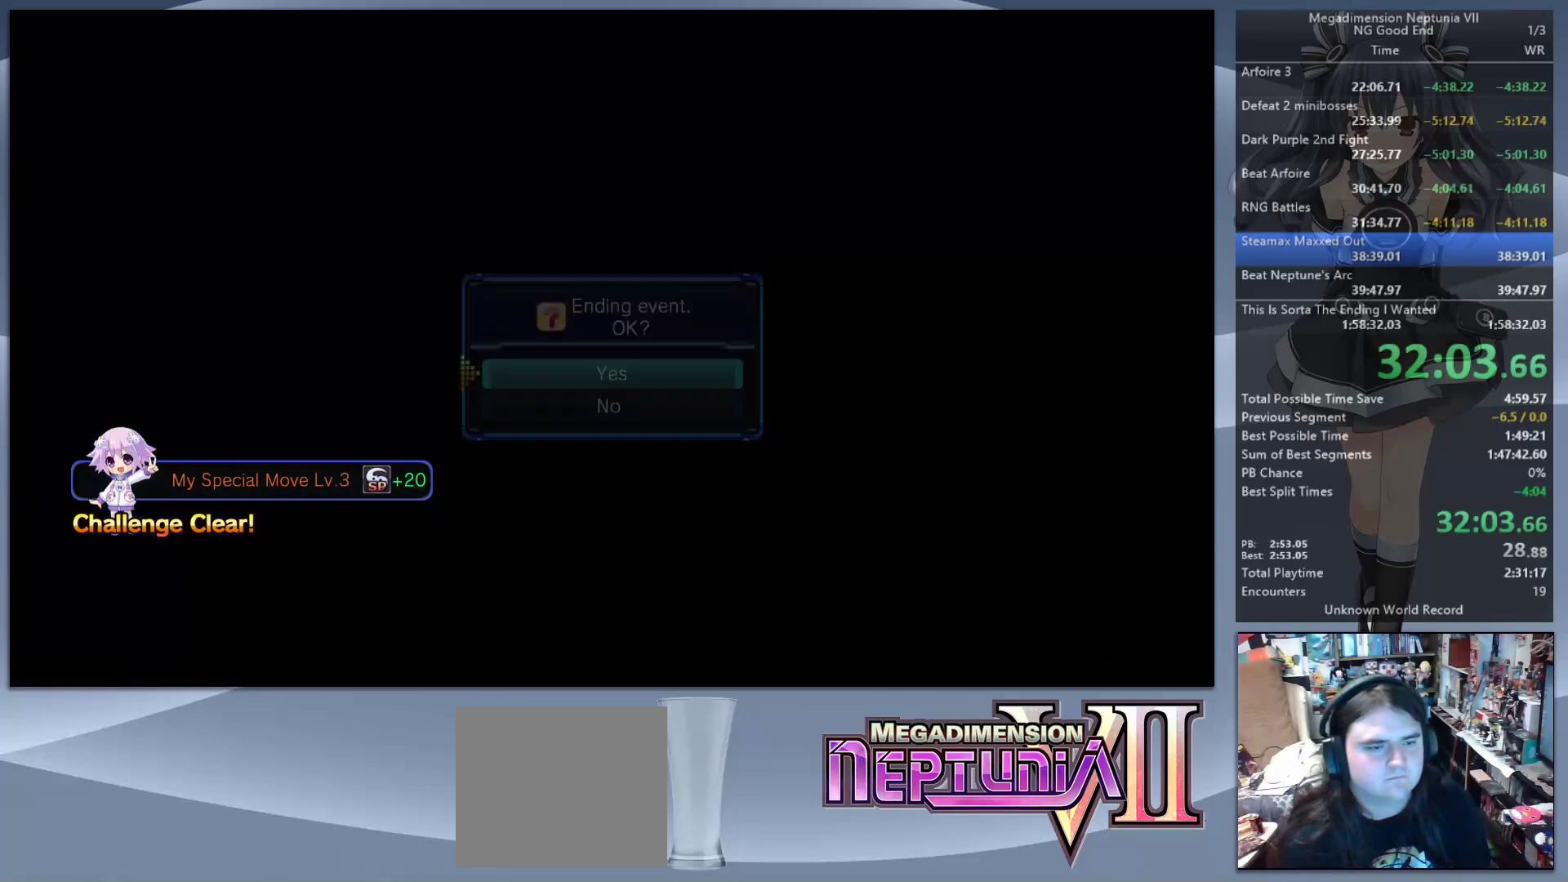
{"buttons": ["L2"], "left_stick": "down-left", "right_stick": "center", "events": [[100, "CROSS", "up"], [433, "left_stick", "down-left"]]}
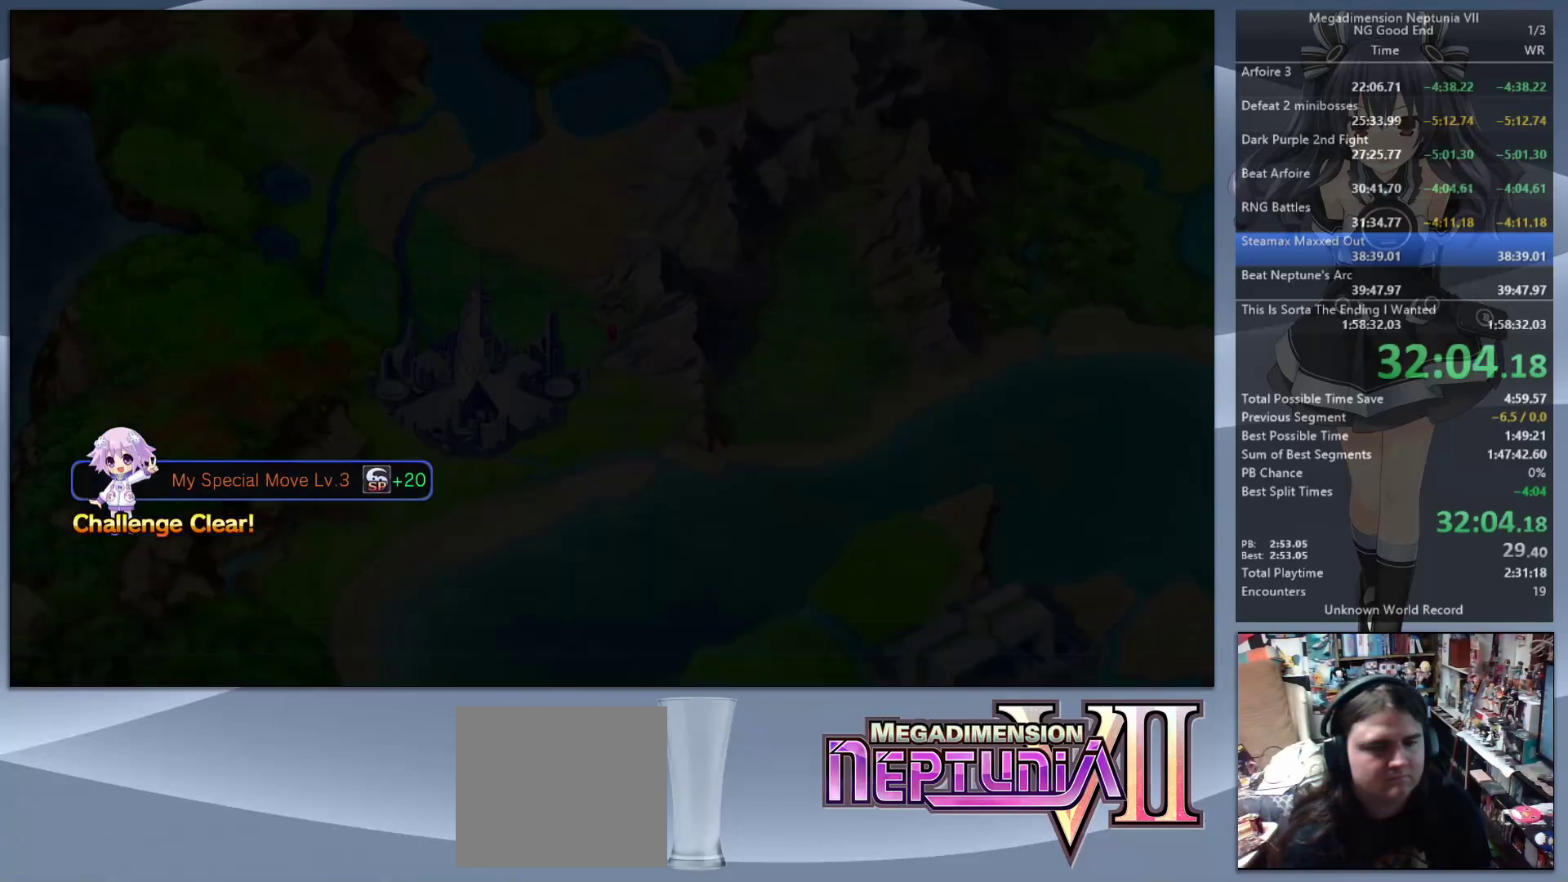
{"buttons": ["L2"], "left_stick": "center", "right_stick": "center", "events": [[400, "left_stick", "left"], [500, "left_stick", "center"]]}
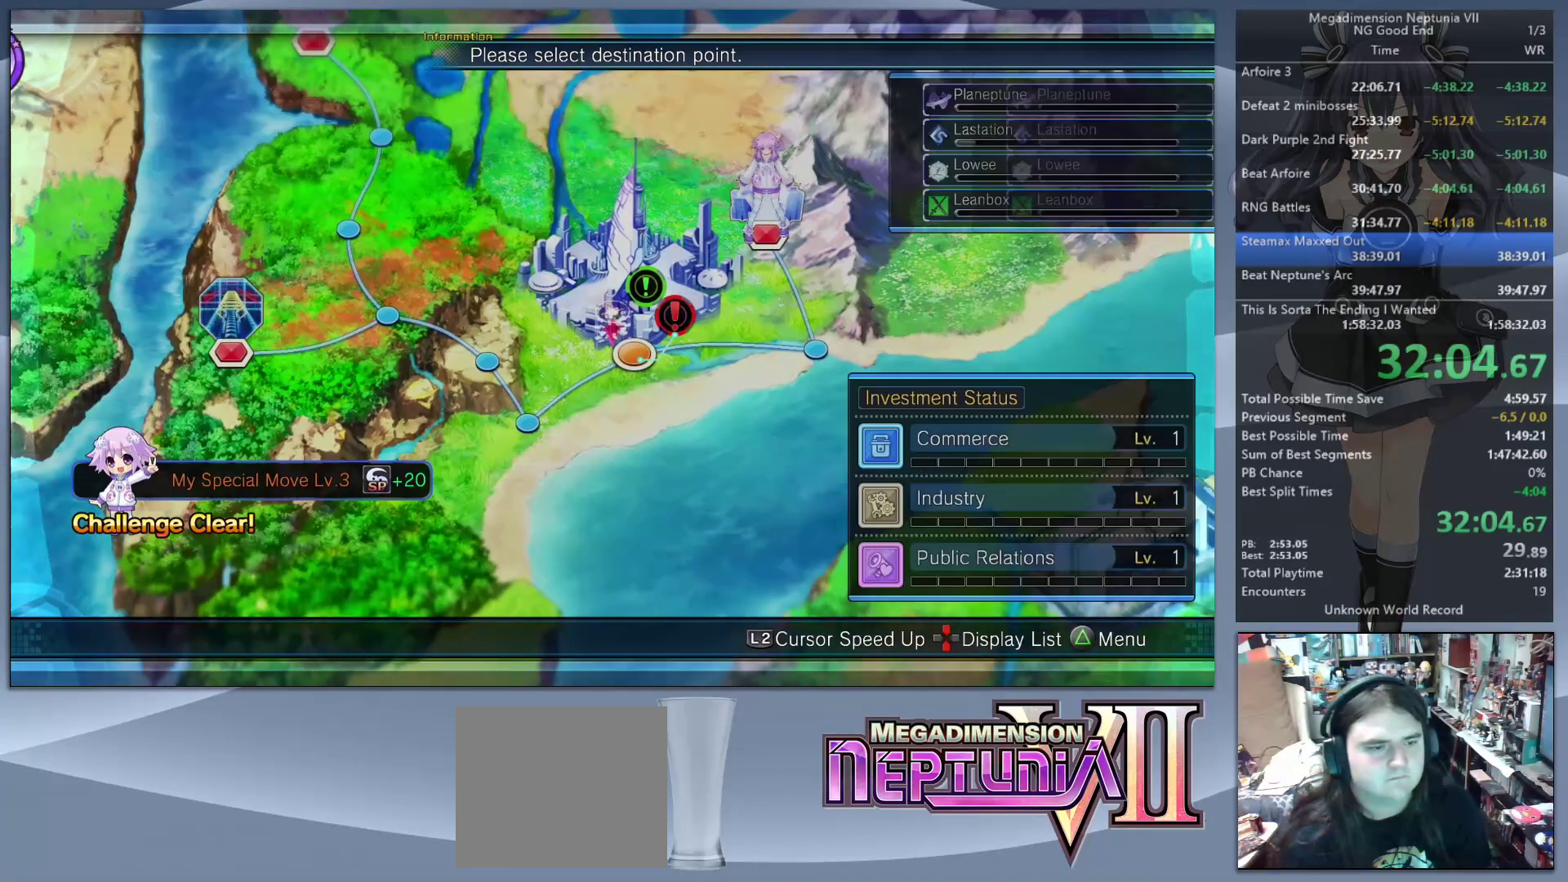
{"buttons": ["L2"], "left_stick": "center", "right_stick": "center", "events": [[67, "CROSS", "down"], [167, "CROSS", "up"], [267, "left_stick", "right"], [333, "left_stick", "center"], [367, "CROSS", "down"], [433, "CROSS", "up"]]}
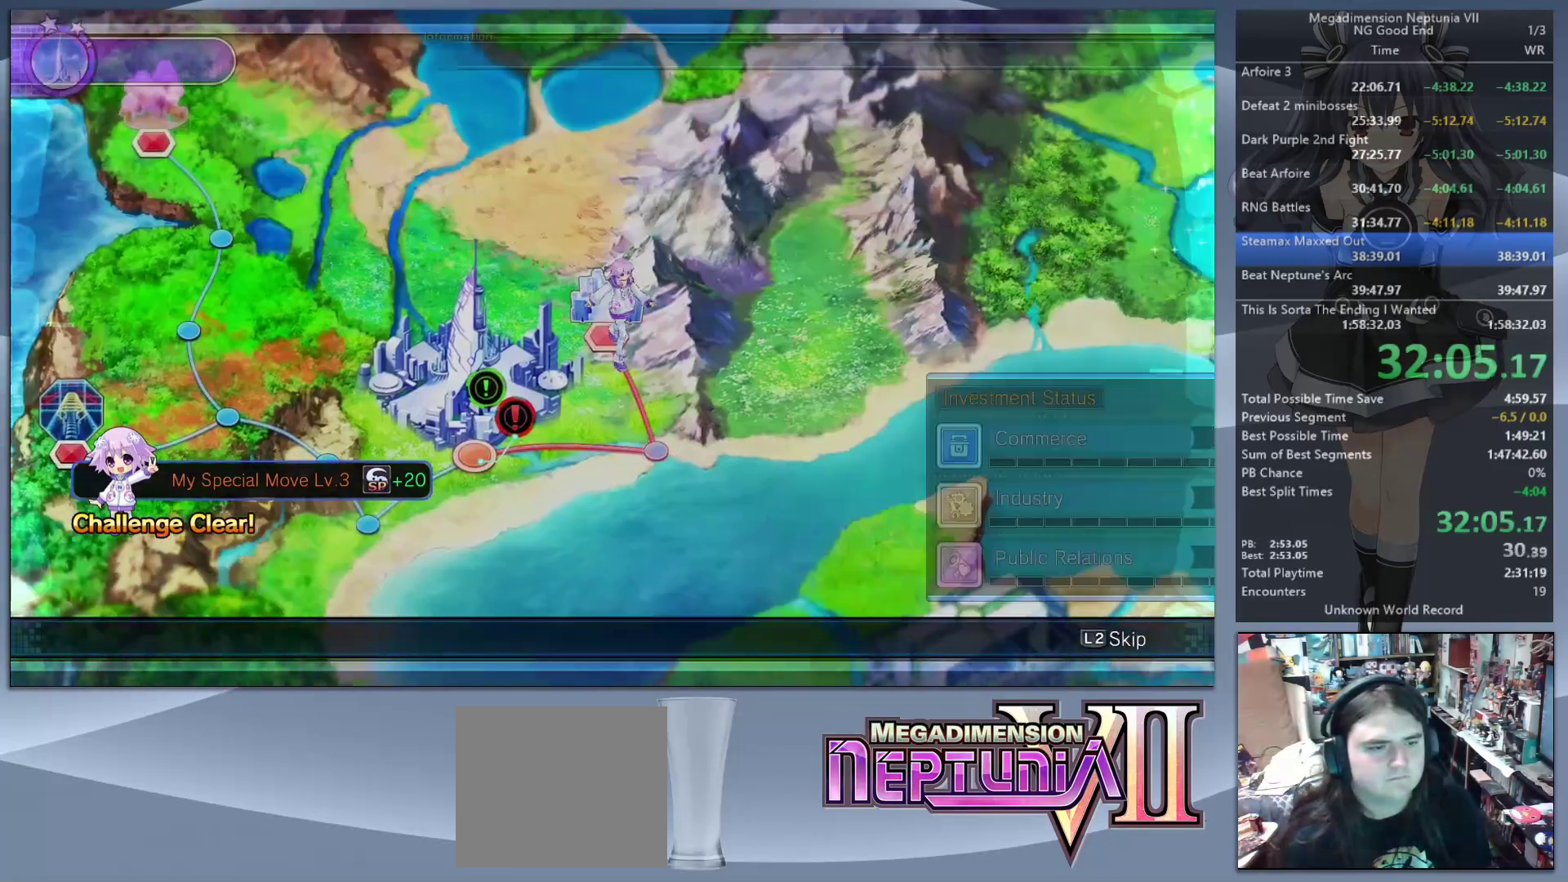
{"buttons": ["L2"], "left_stick": "center", "right_stick": "center", "events": []}
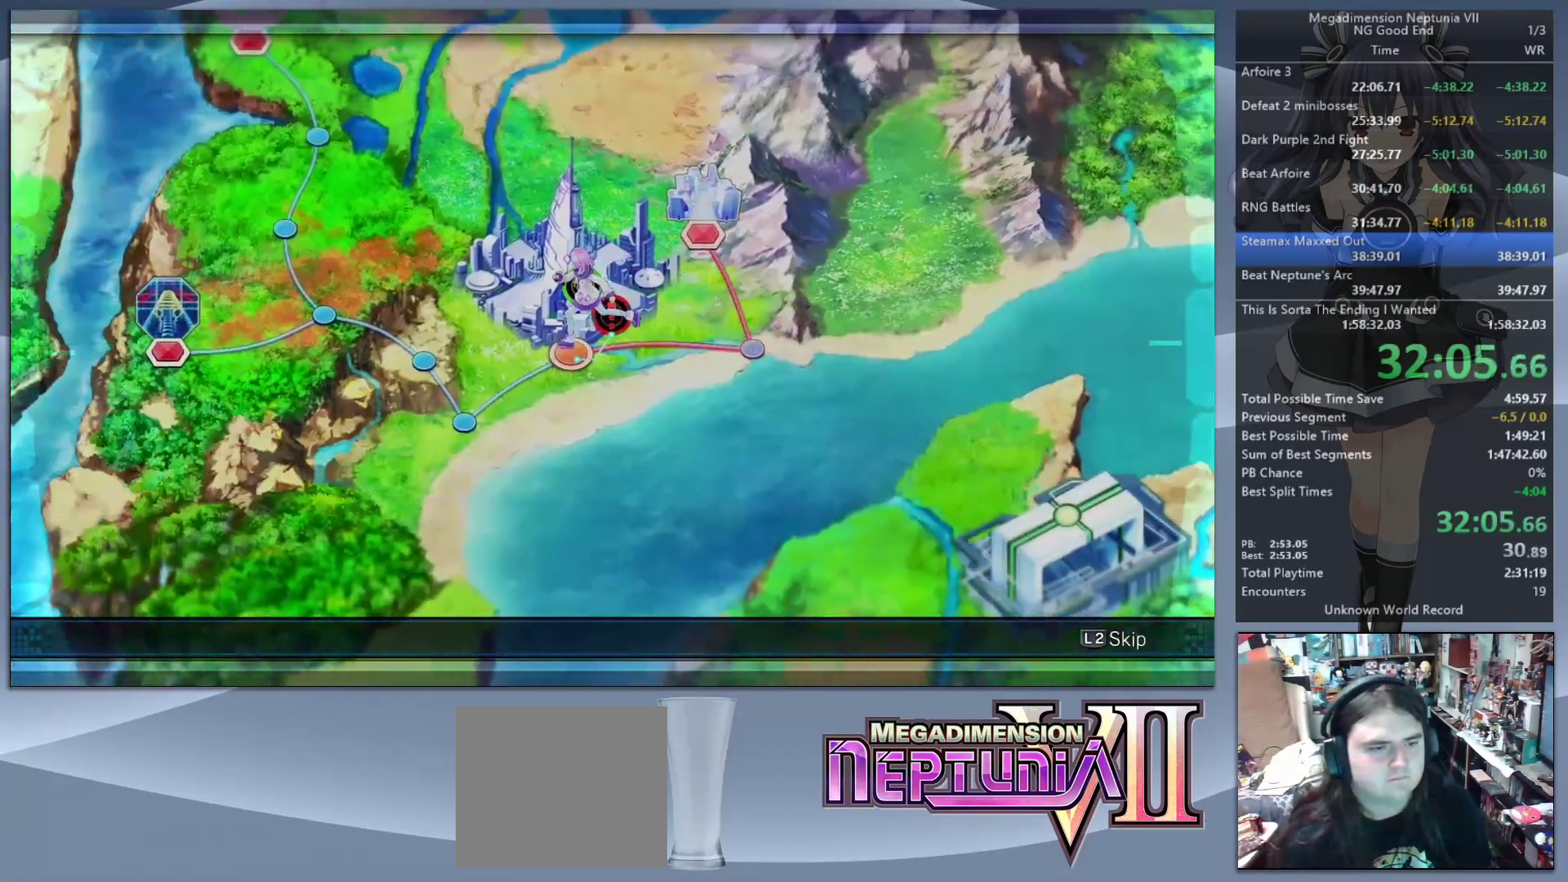
{"buttons": [], "left_stick": "center", "right_stick": "center", "events": [[133, "L2", "up"], [300, "CROSS", "down"], [367, "CROSS", "up"], [433, "DPAD_UP", "down"], [500, "DPAD_UP", "up"]]}